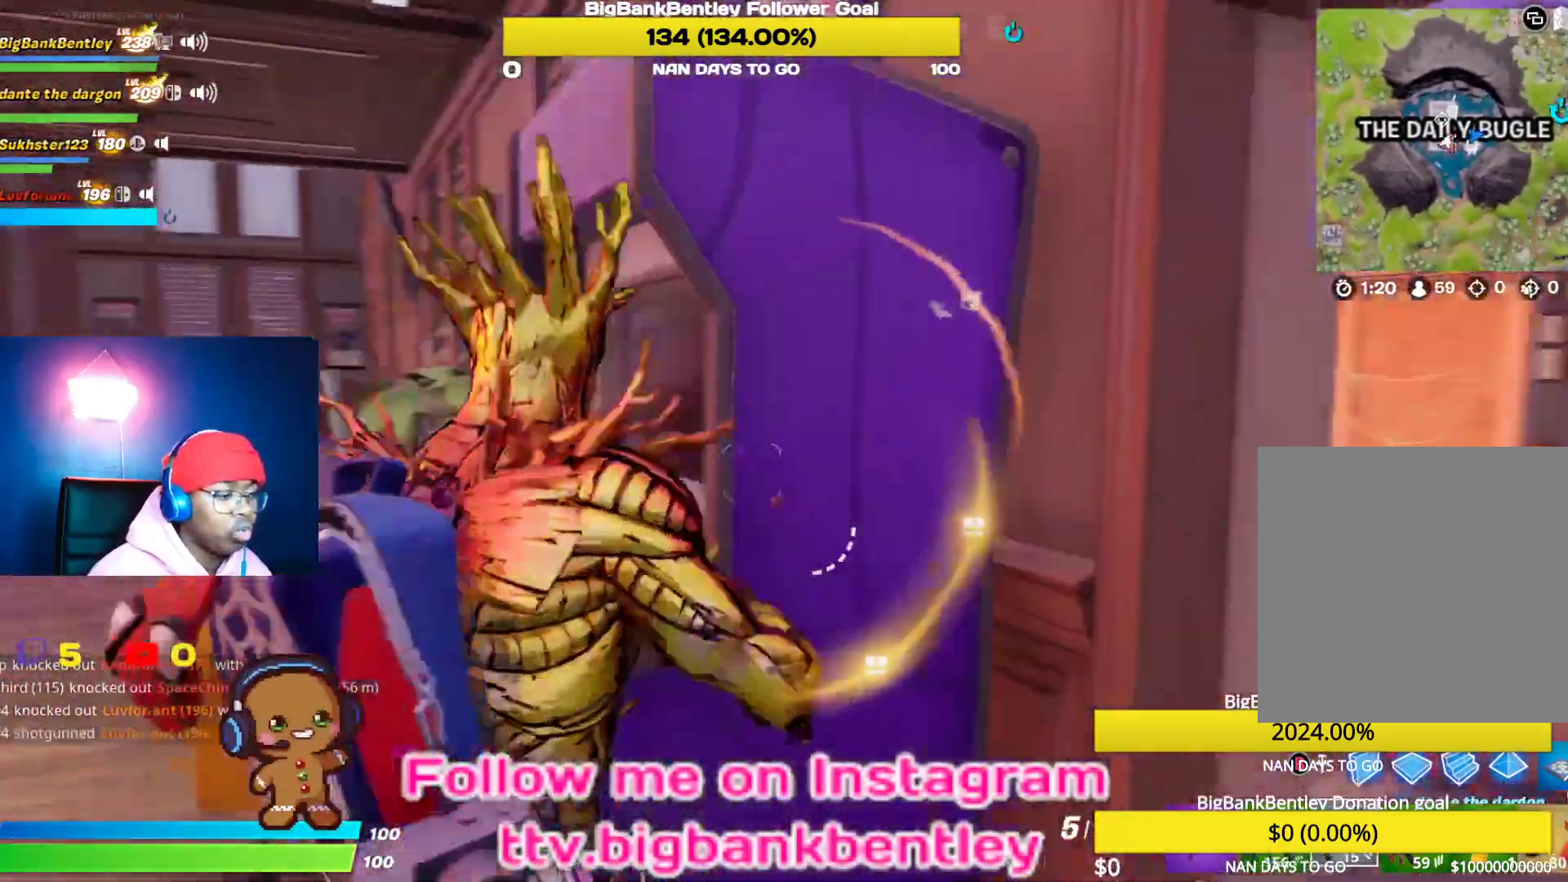
Gameplay with a controller (Xbox layout); each line is a JSON object with the inputs held at the frame after it. "events" lists button and stick changes between this image and that frame as [ms after this image, input, new state], when the widget could be followed in between.
{"buttons": [], "left_stick": "up", "right_stick": "center", "events": [[50, "R1", "up"], [283, "right_stick", "center"], [367, "left_stick", "up-right"], [383, "R1", "down"], [483, "R1", "up"], [483, "left_stick", "up"]]}
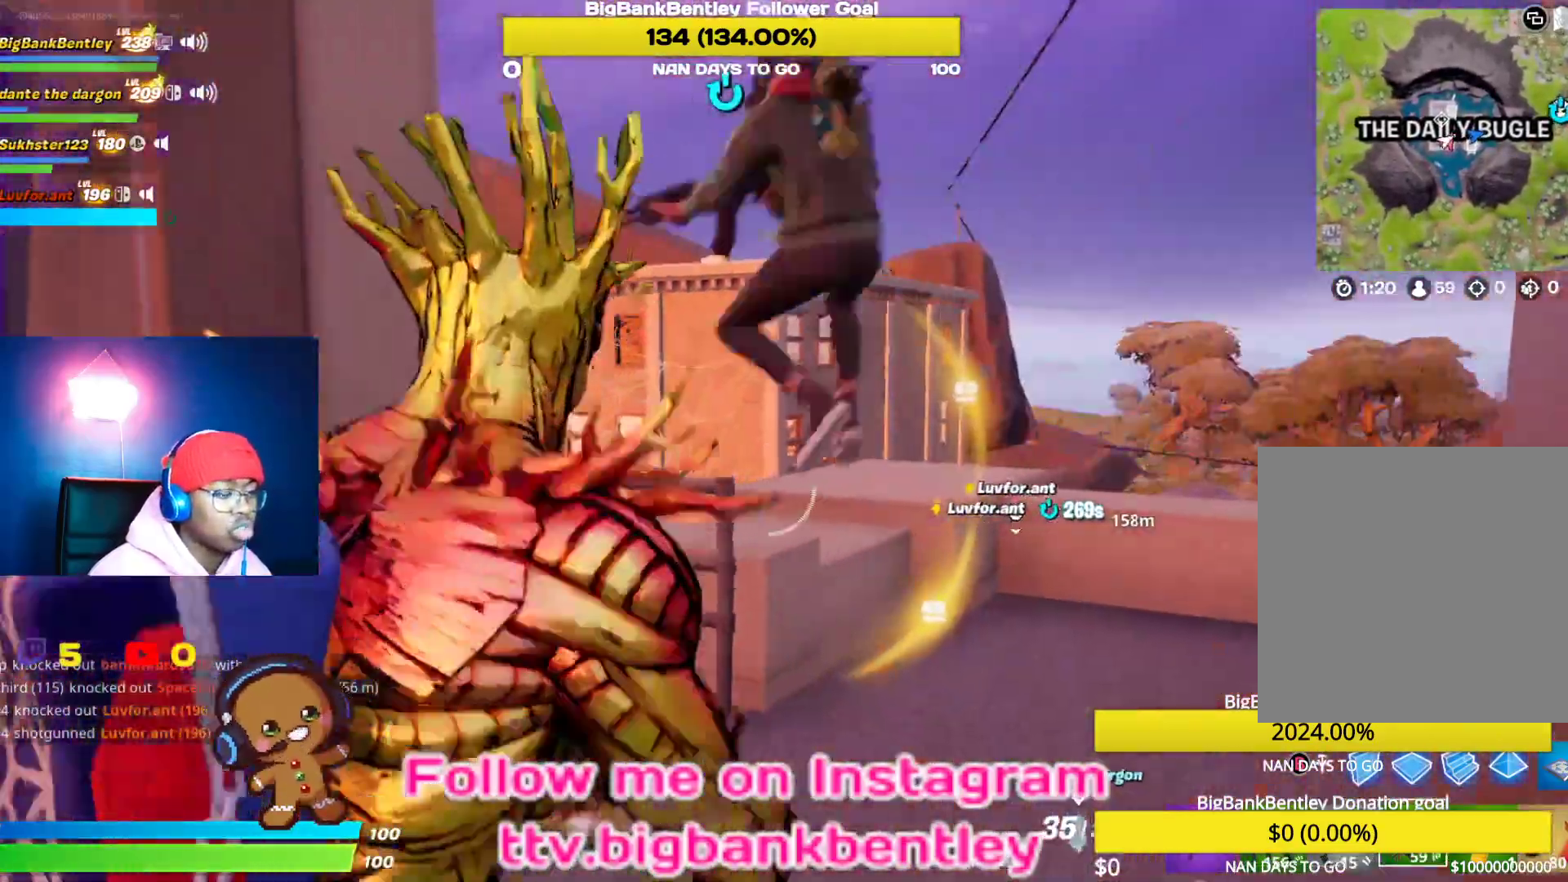
{"buttons": [], "left_stick": "up-left", "right_stick": "center", "events": [[150, "left_stick", "up-left"]]}
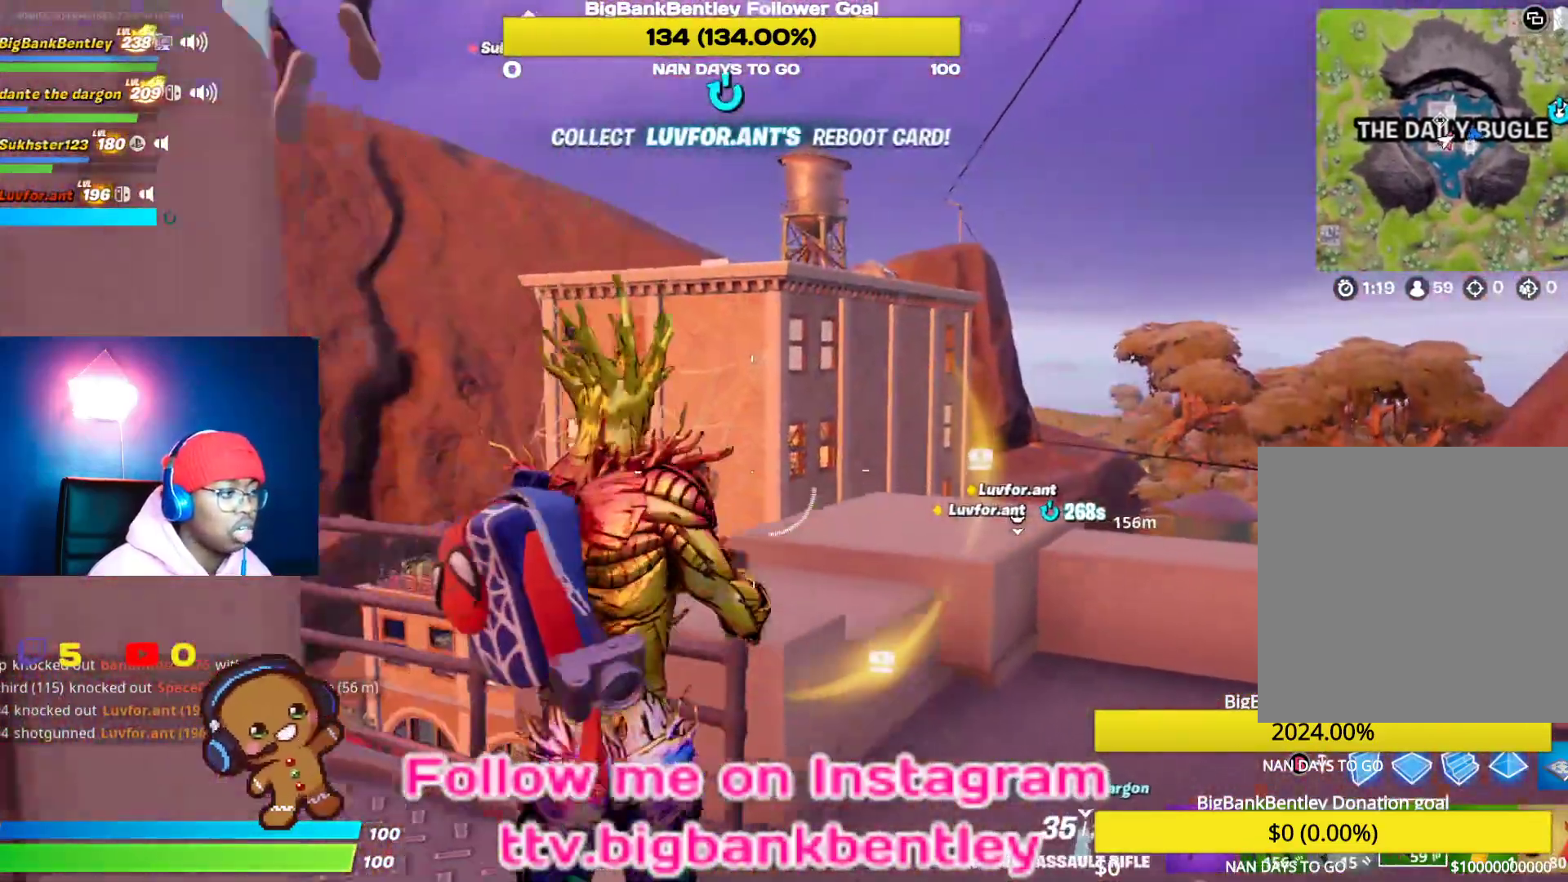
{"buttons": [], "left_stick": "right", "right_stick": "center", "events": [[150, "left_stick", "up-right"], [250, "left_stick", "right"], [267, "right_stick", "down"], [483, "right_stick", "center"]]}
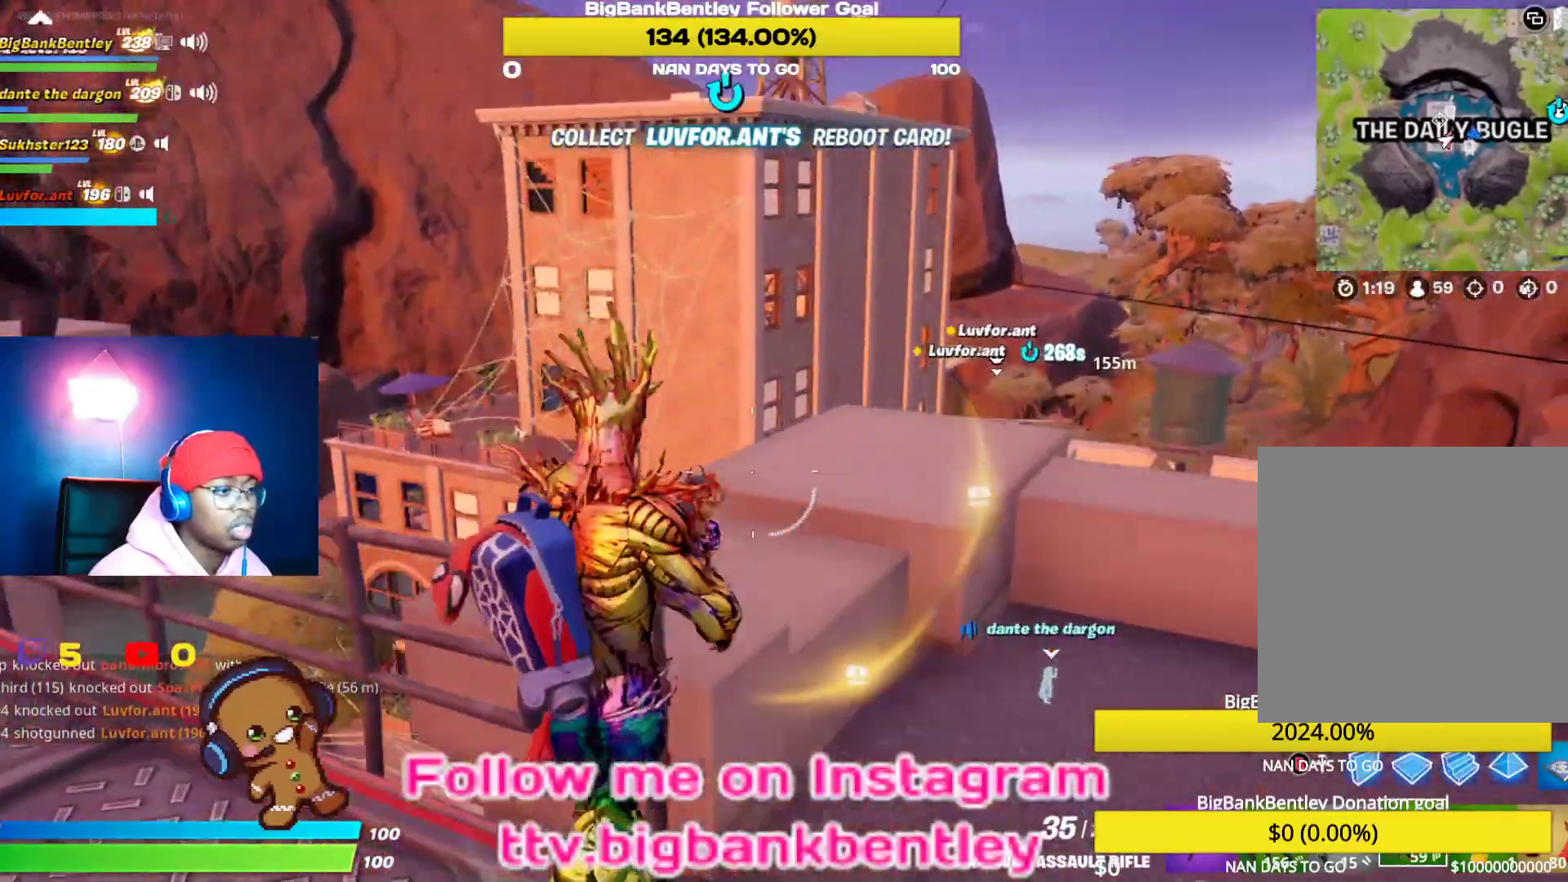
{"buttons": ["L1"], "left_stick": "right", "right_stick": "center", "events": [[100, "A", "down"], [167, "A", "up"], [200, "left_stick", "up-right"], [233, "L1", "down"], [383, "L1", "up"], [450, "L1", "down"], [450, "left_stick", "right"]]}
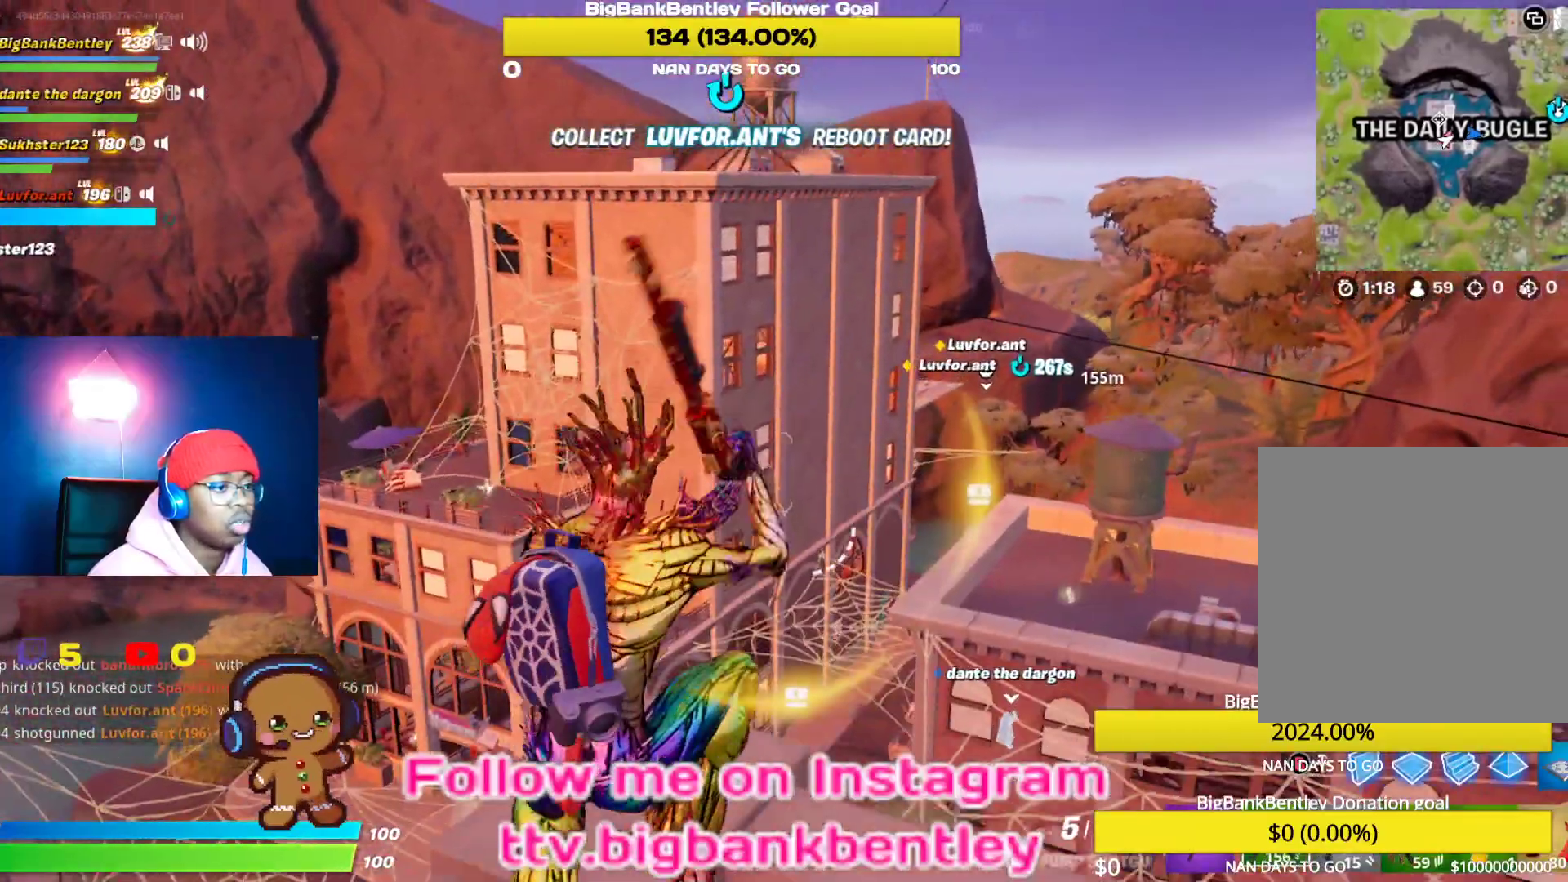
{"buttons": ["L1"], "left_stick": "right", "right_stick": "up-left", "events": [[50, "L1", "up"], [100, "left_stick", "down-right"], [400, "L1", "down"], [450, "left_stick", "right"], [450, "right_stick", "up-left"]]}
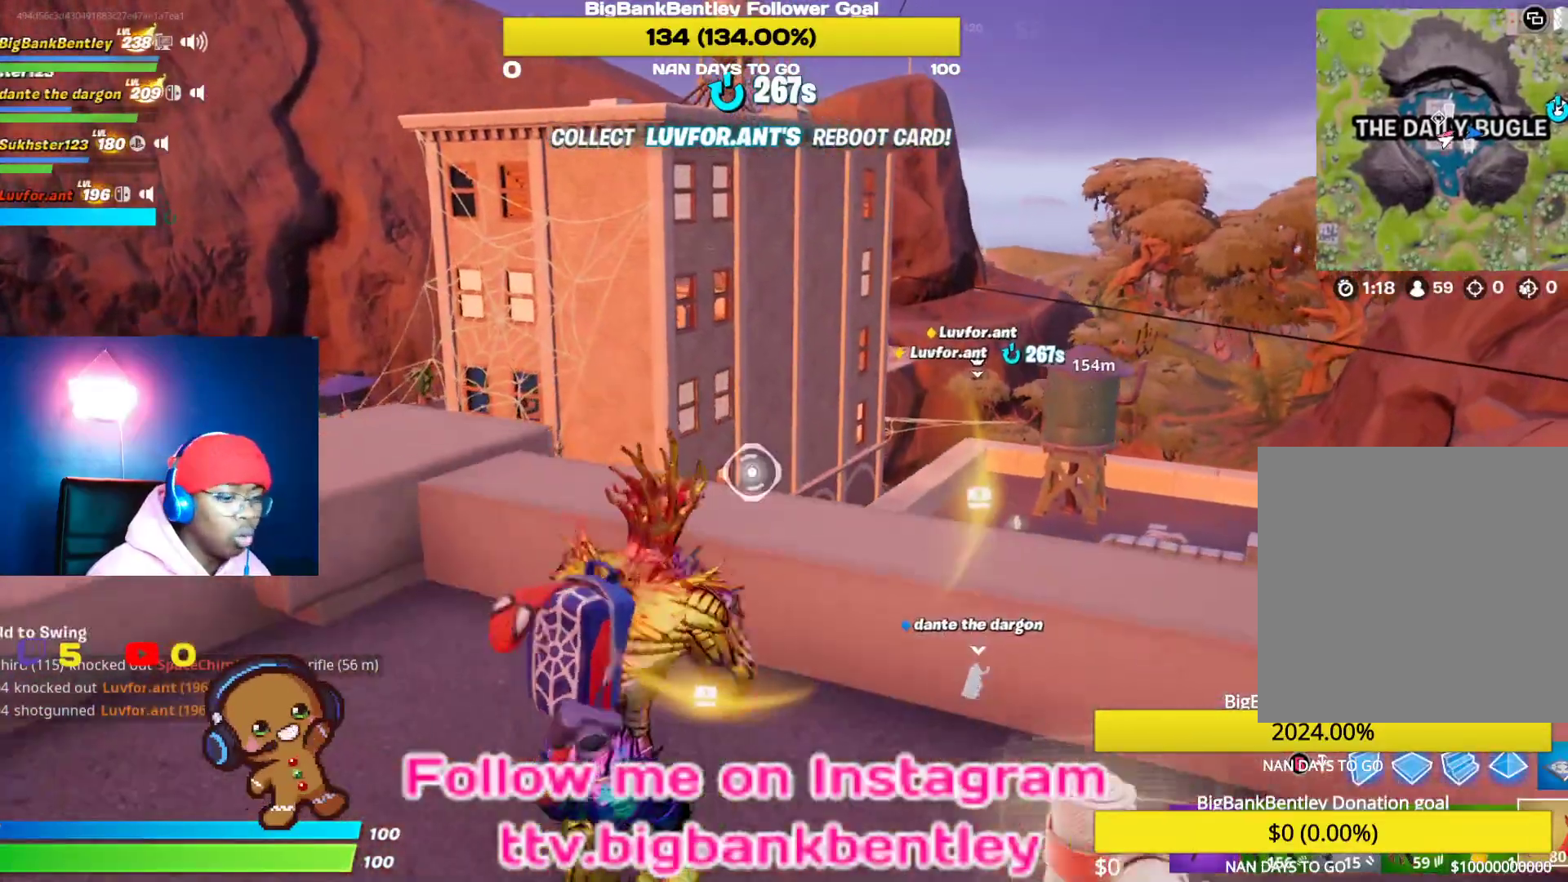
{"buttons": [], "left_stick": "up", "right_stick": "center", "events": [[33, "L1", "up"], [83, "left_stick", "center"], [233, "right_stick", "up"], [333, "left_stick", "up"], [450, "right_stick", "center"]]}
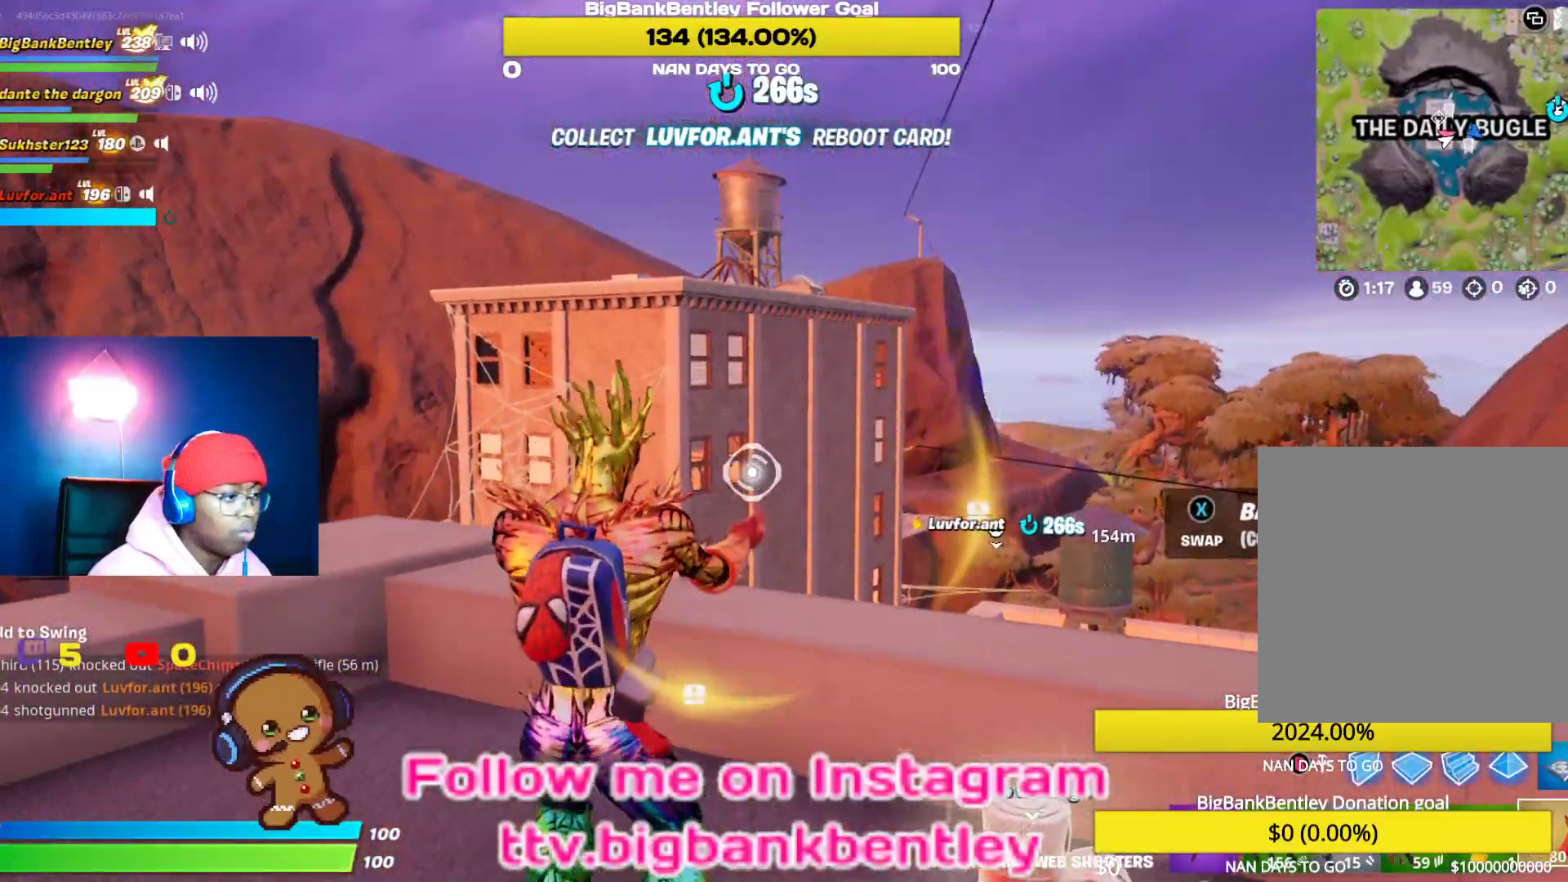
{"buttons": ["R2"], "left_stick": "up", "right_stick": "up", "events": [[67, "A", "down"], [167, "A", "up"], [383, "right_stick", "up"], [500, "R2", "down"]]}
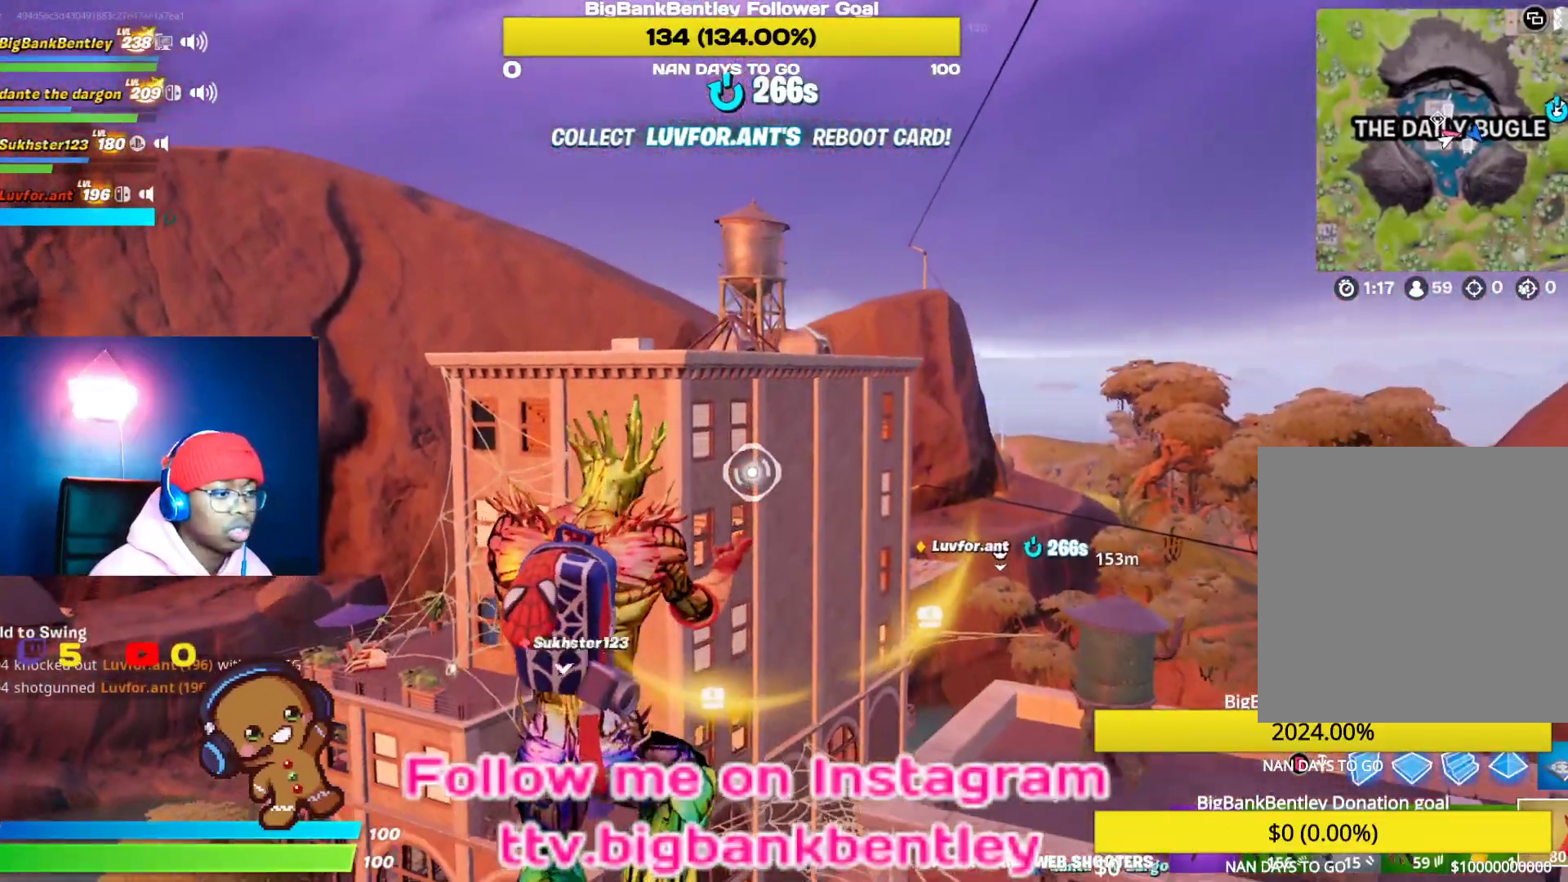
{"buttons": ["R2"], "left_stick": "up-right", "right_stick": "right", "events": [[200, "right_stick", "center"], [300, "left_stick", "up-right"], [467, "right_stick", "right"]]}
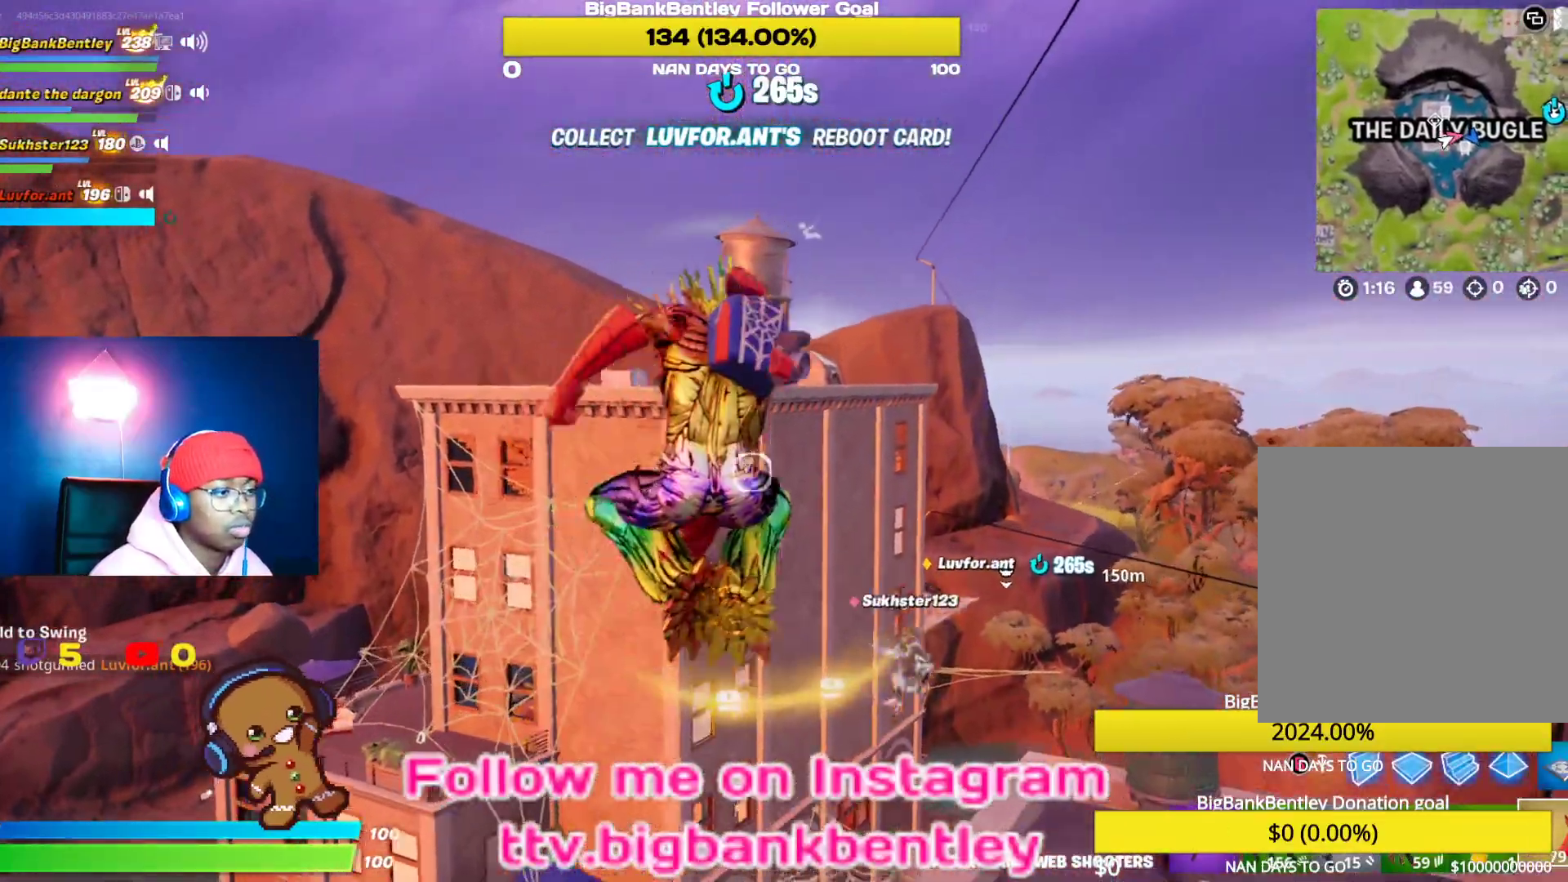
{"buttons": [], "left_stick": "up-right", "right_stick": "down", "events": [[100, "right_stick", "center"], [267, "R2", "up"], [417, "right_stick", "down"]]}
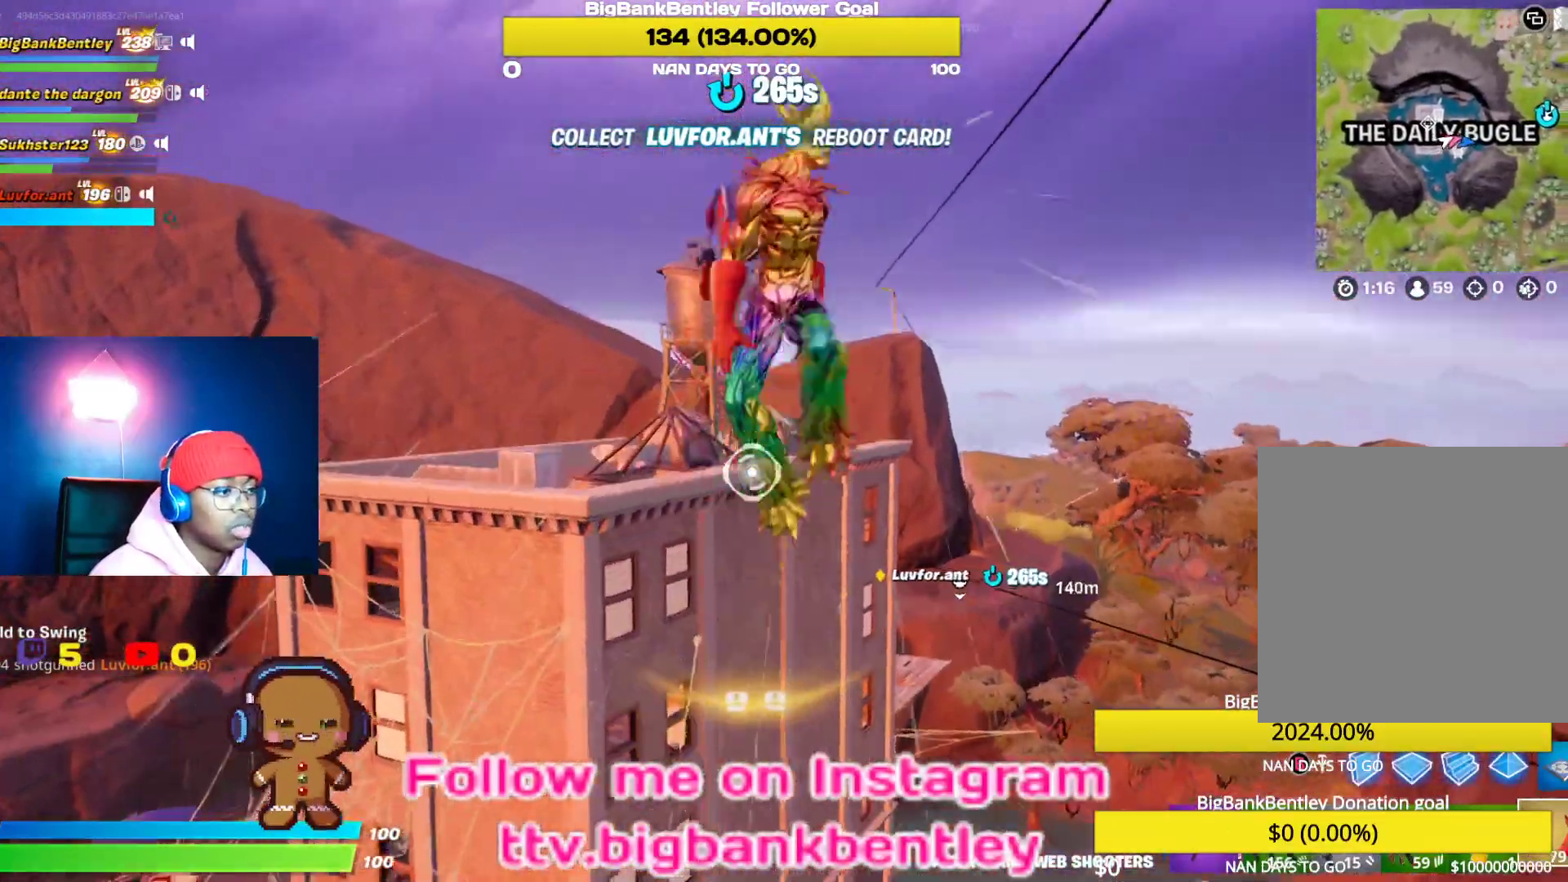
{"buttons": [], "left_stick": "up-right", "right_stick": "center", "events": [[250, "left_stick", "up"], [383, "right_stick", "center"], [483, "left_stick", "up-right"]]}
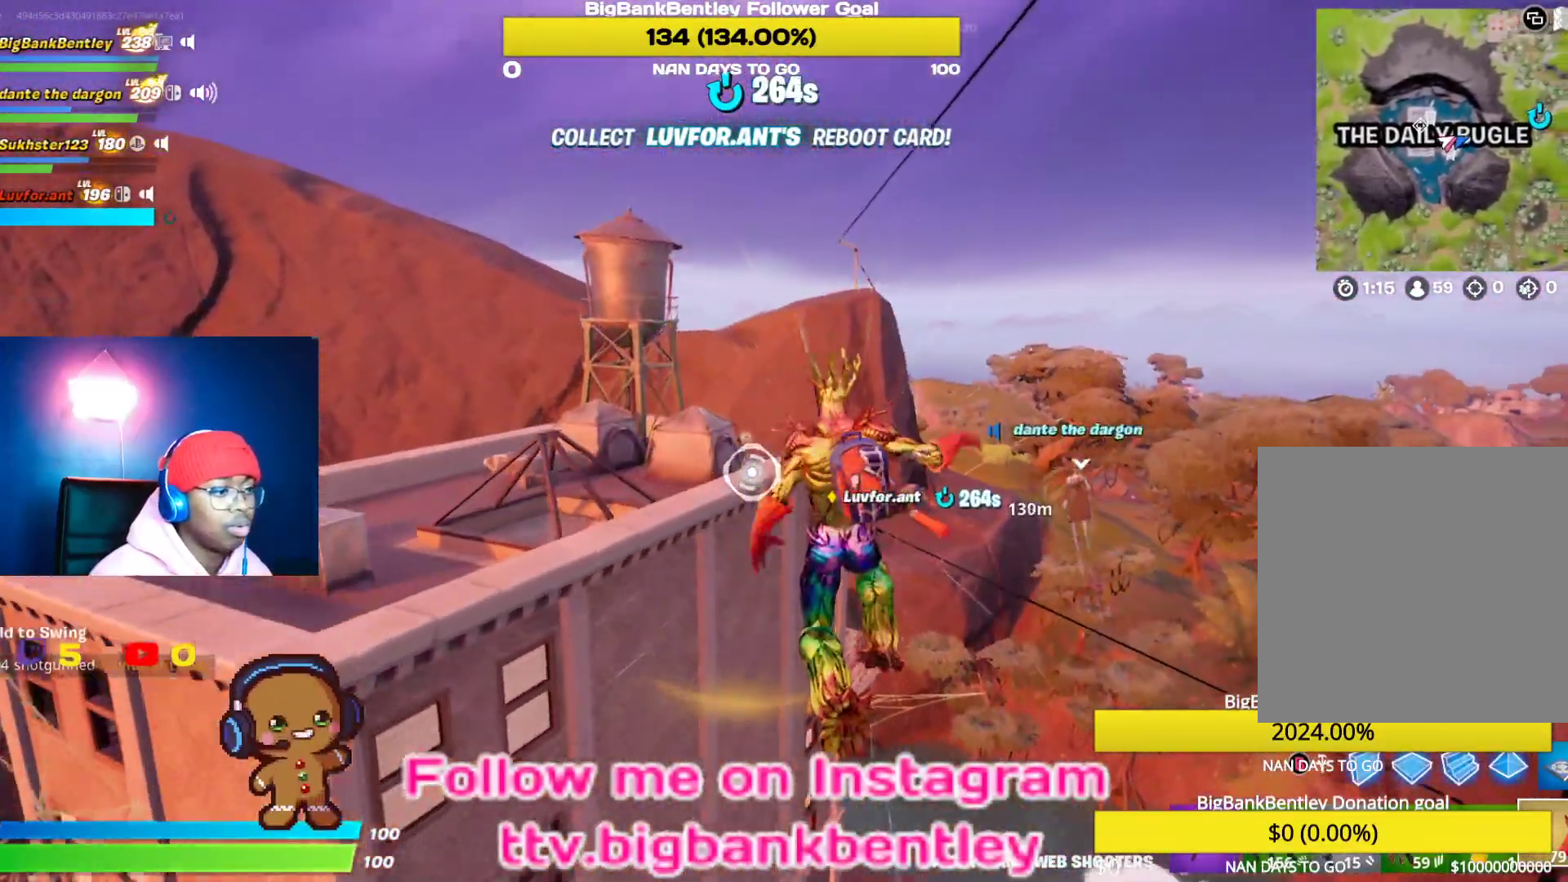
{"buttons": [], "left_stick": "up-right", "right_stick": "center", "events": [[17, "R2", "down"], [250, "right_stick", "right"], [433, "right_stick", "center"], [500, "R2", "up"]]}
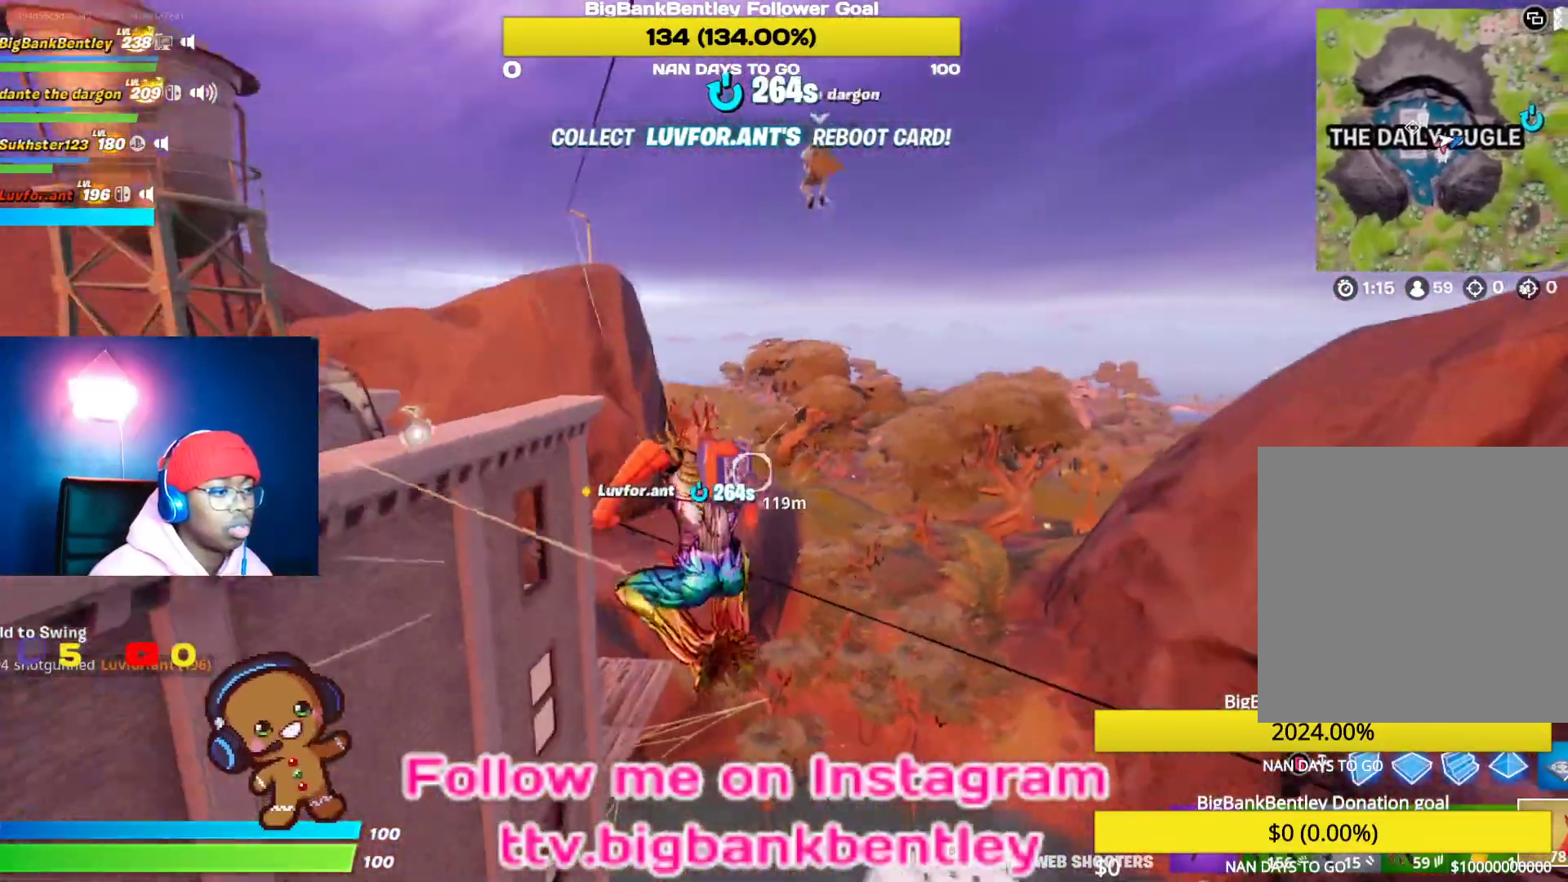
{"buttons": [], "left_stick": "up-right", "right_stick": "center", "events": [[117, "right_stick", "right"], [267, "right_stick", "center"]]}
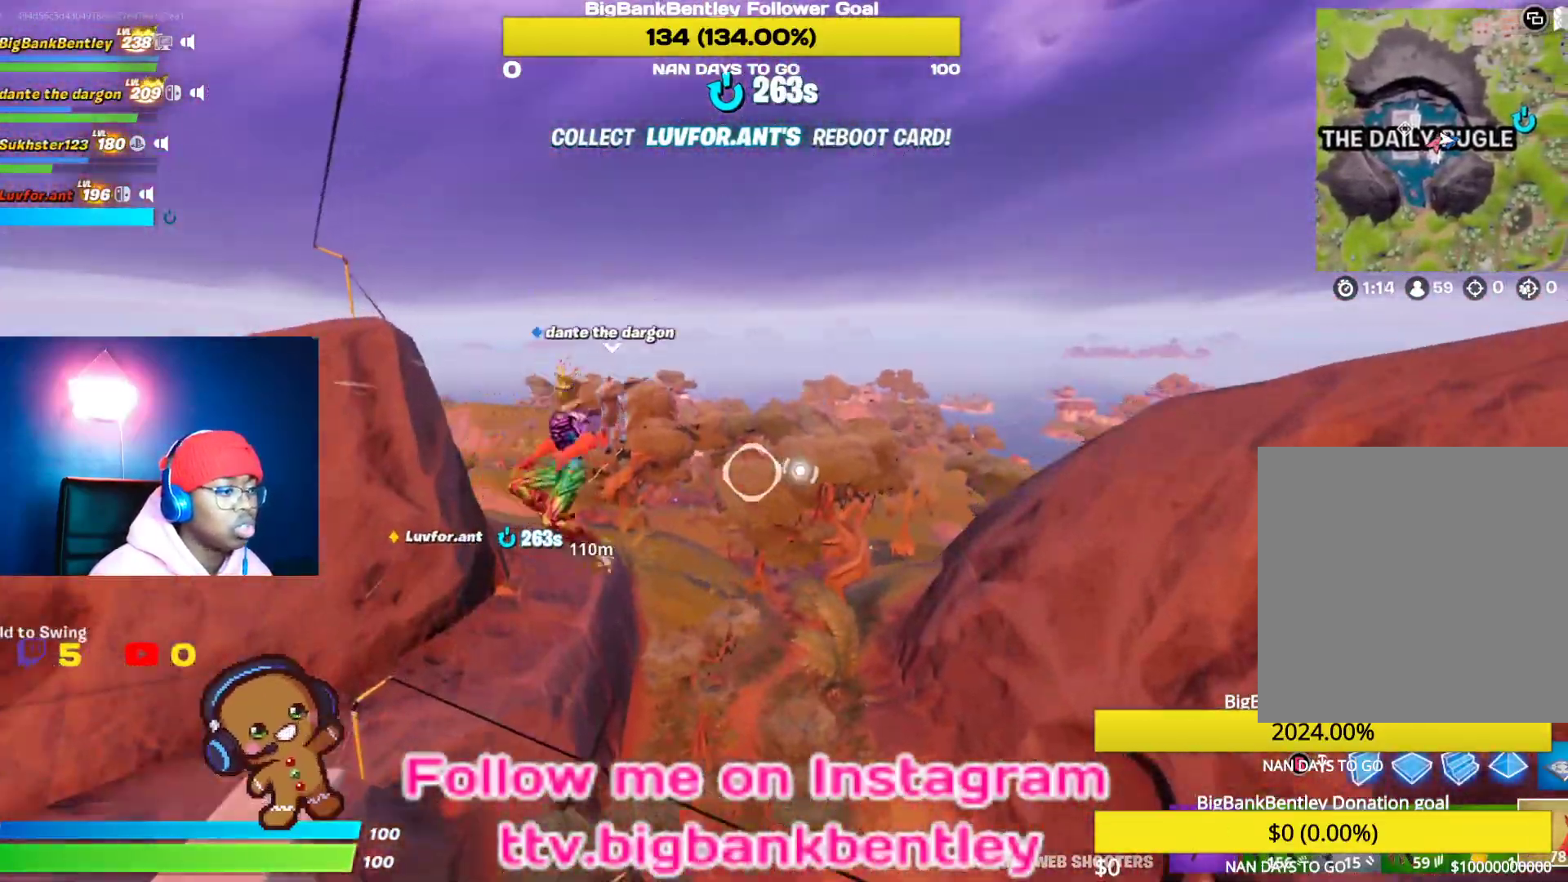
{"buttons": ["R2"], "left_stick": "up", "right_stick": "center", "events": [[50, "left_stick", "up"], [150, "right_stick", "down-right"], [283, "right_stick", "center"], [350, "R2", "down"]]}
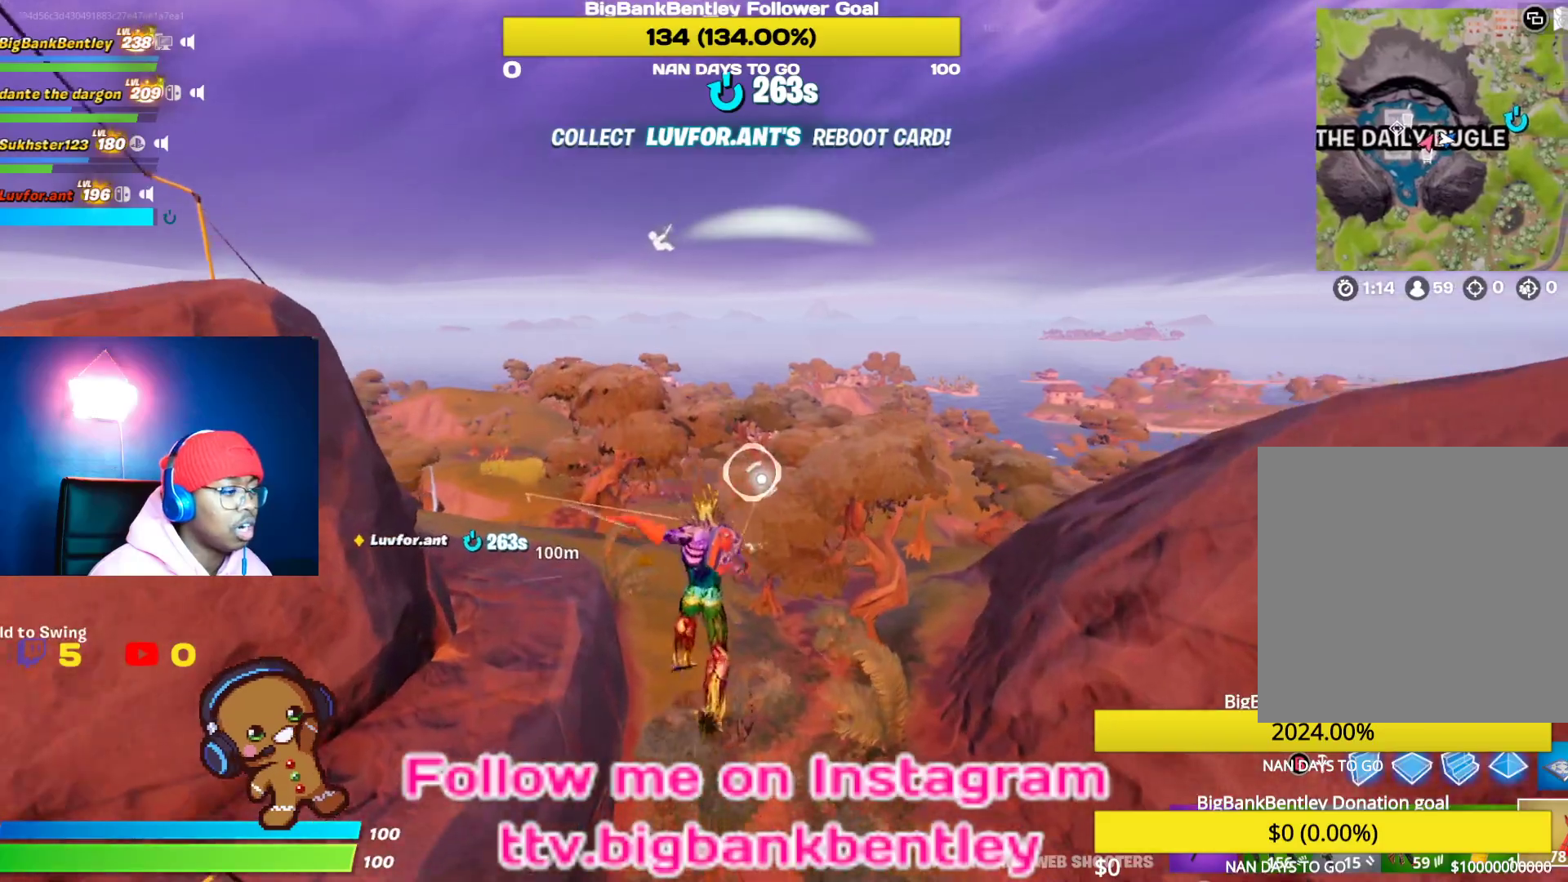
{"buttons": ["R2"], "left_stick": "up", "right_stick": "center", "events": [[200, "right_stick", "left"], [483, "right_stick", "center"]]}
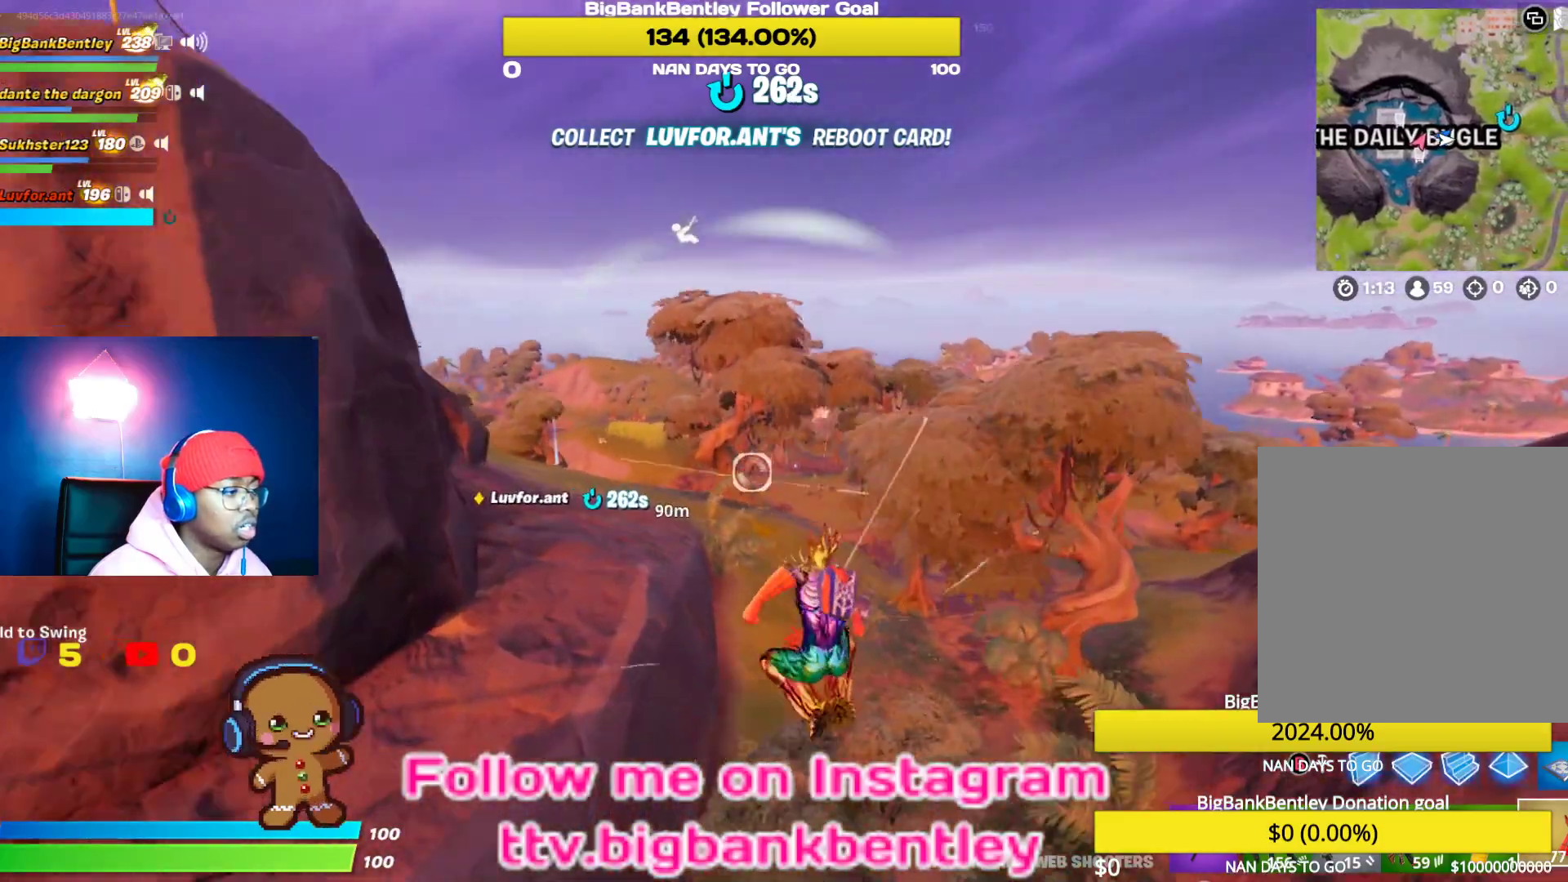
{"buttons": [], "left_stick": "up", "right_stick": "center", "events": [[133, "R2", "up"], [183, "right_stick", "up-left"], [400, "right_stick", "center"]]}
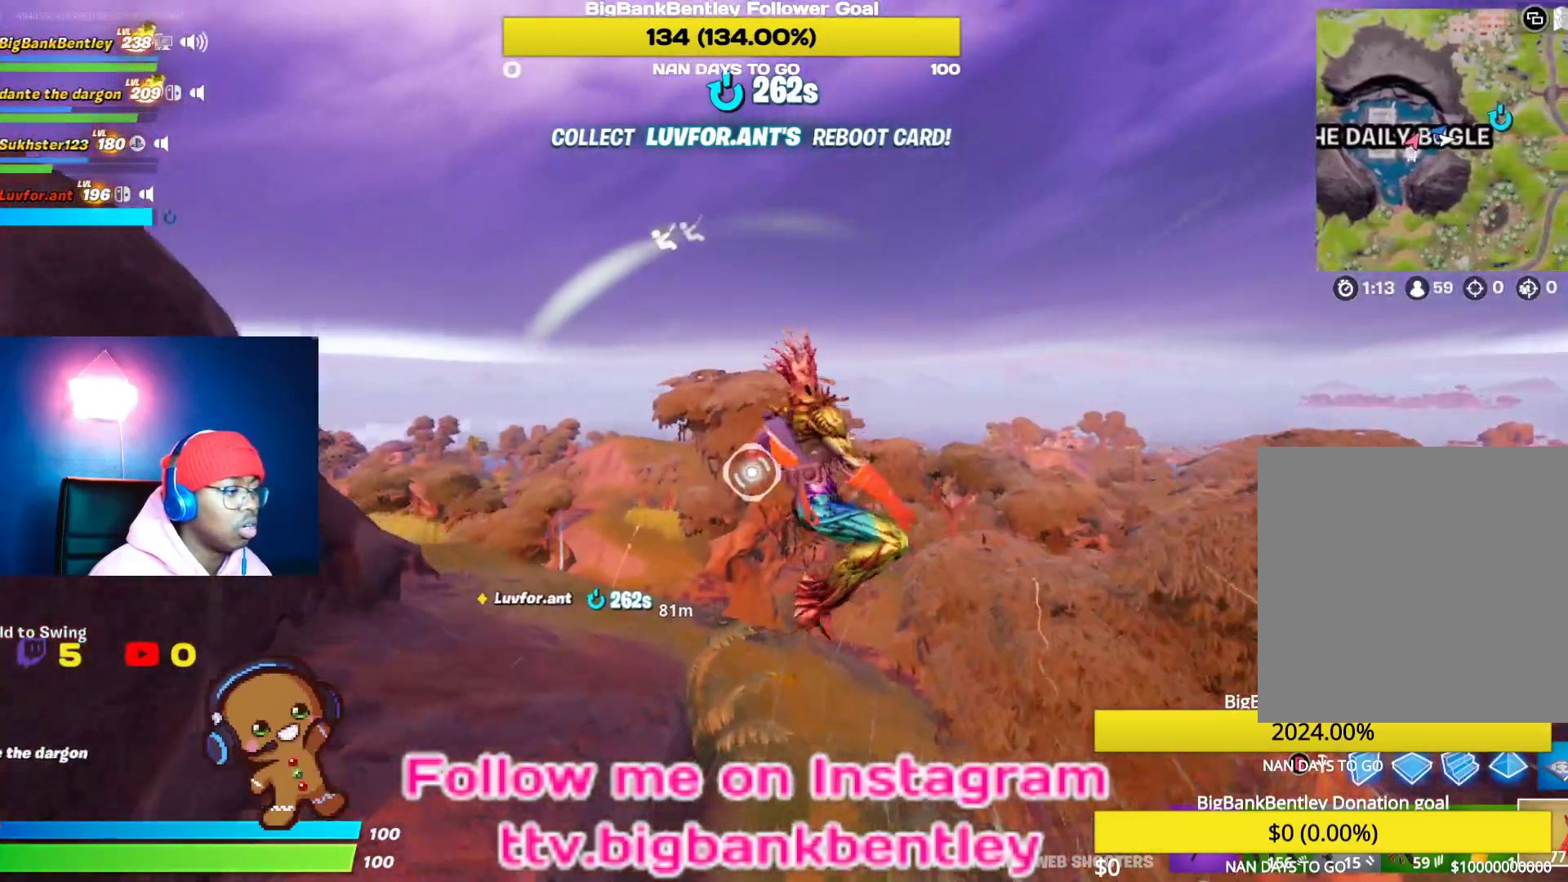
{"buttons": ["R2"], "left_stick": "up-left", "right_stick": "up-left", "events": [[167, "left_stick", "up-left"], [167, "right_stick", "left"], [217, "right_stick", "up-left"], [250, "R2", "down"]]}
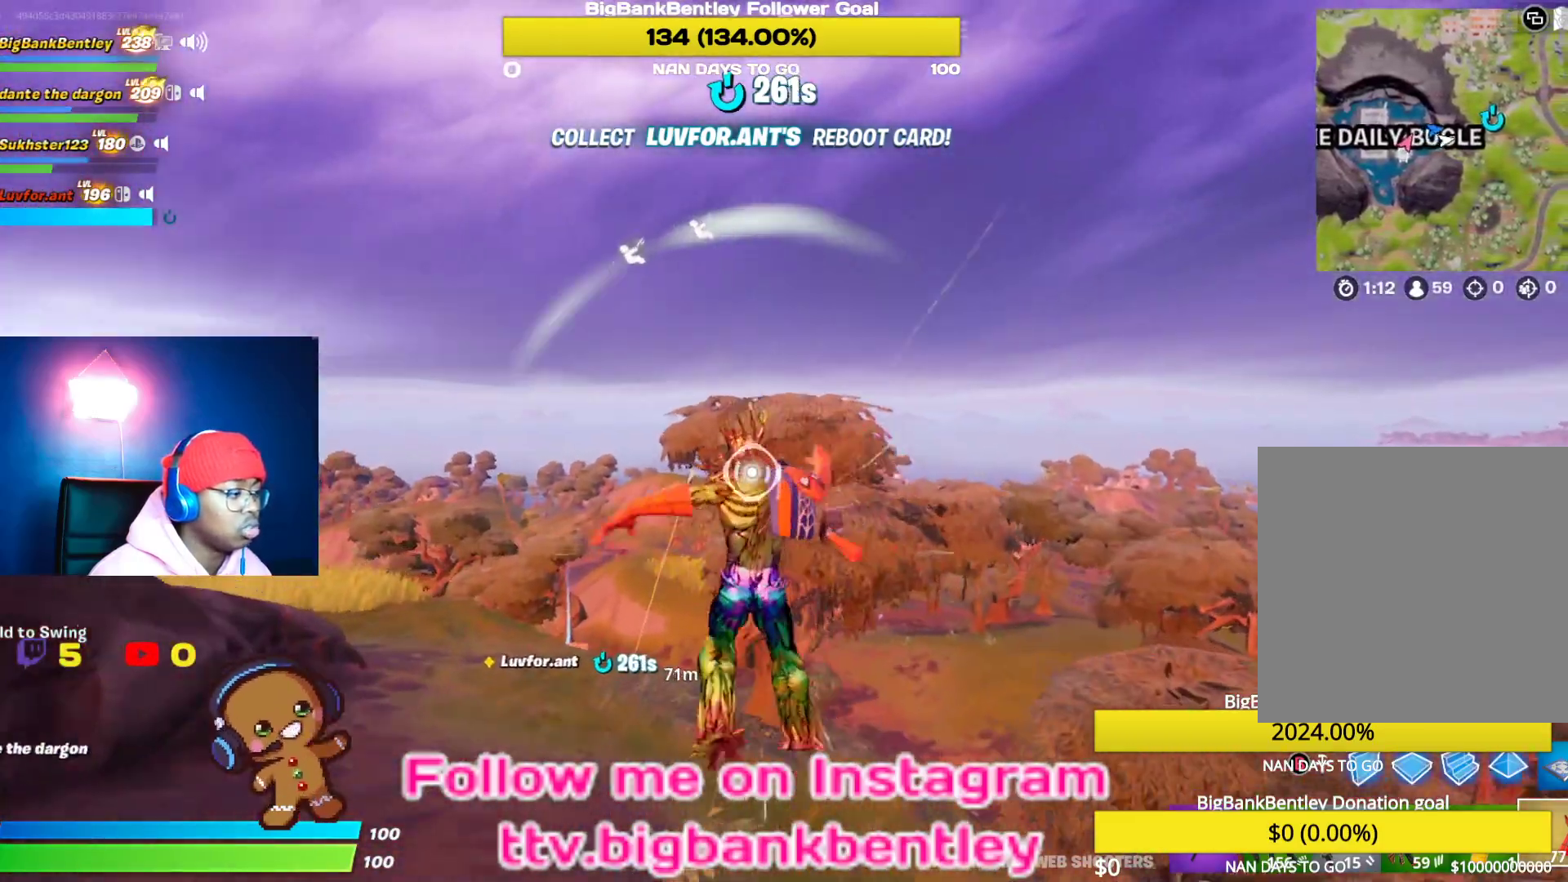
{"buttons": [], "left_stick": "left", "right_stick": "down", "events": [[33, "right_stick", "left"], [83, "R2", "up"], [133, "right_stick", "down-left"], [150, "left_stick", "left"], [183, "R1", "down"], [267, "R1", "up"], [350, "R1", "down"], [433, "R1", "up"], [450, "right_stick", "down"]]}
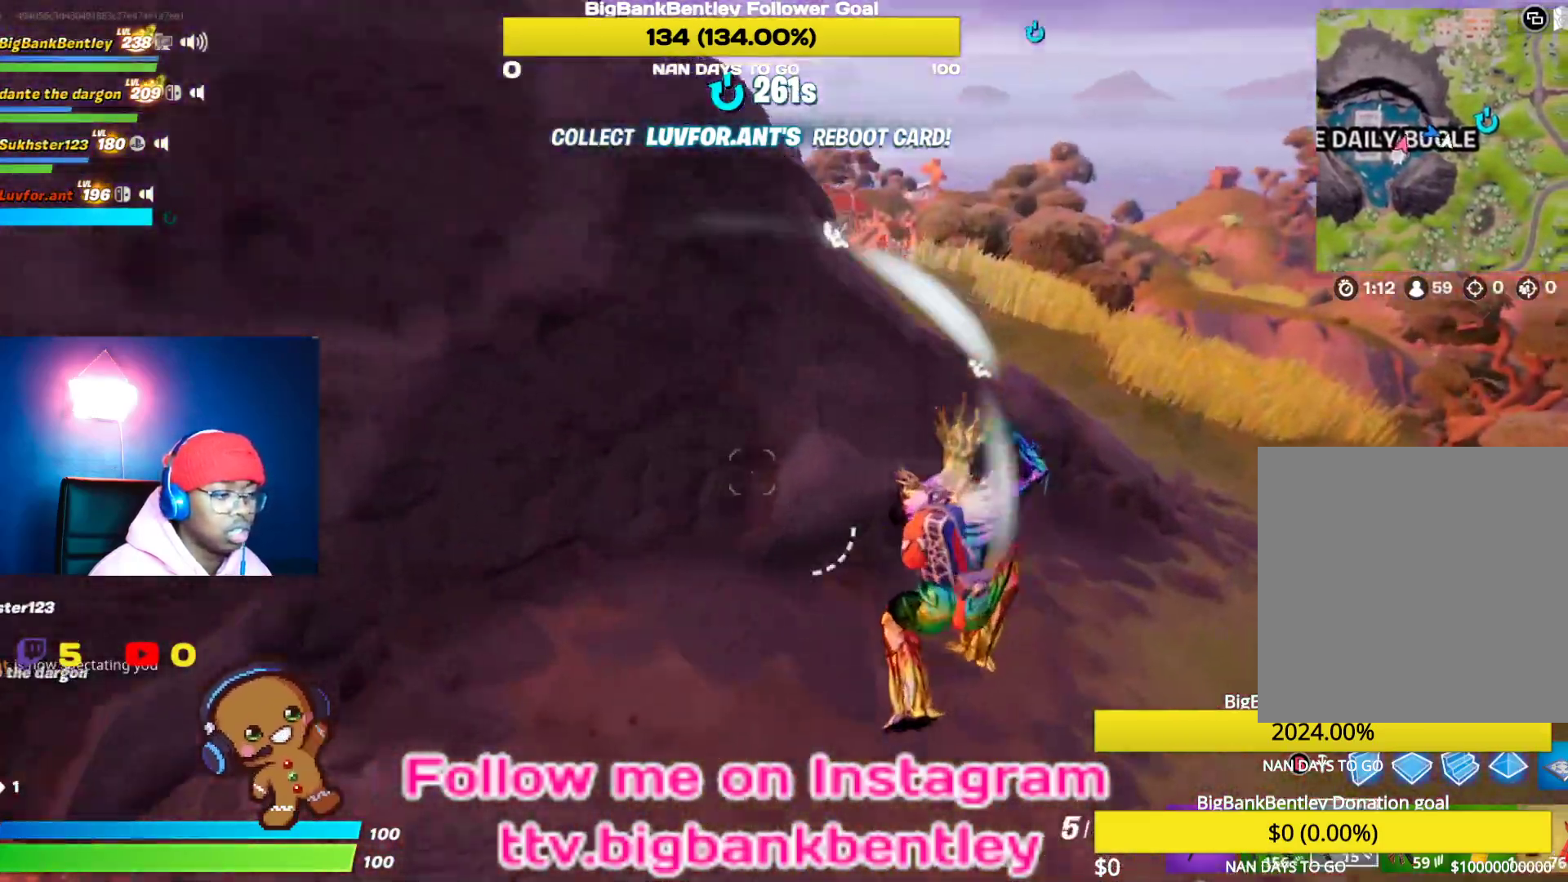
{"buttons": [], "left_stick": "up", "right_stick": "up", "events": [[100, "left_stick", "up-right"], [133, "right_stick", "right"], [183, "right_stick", "center"], [217, "left_stick", "center"], [483, "left_stick", "up"], [483, "right_stick", "up"]]}
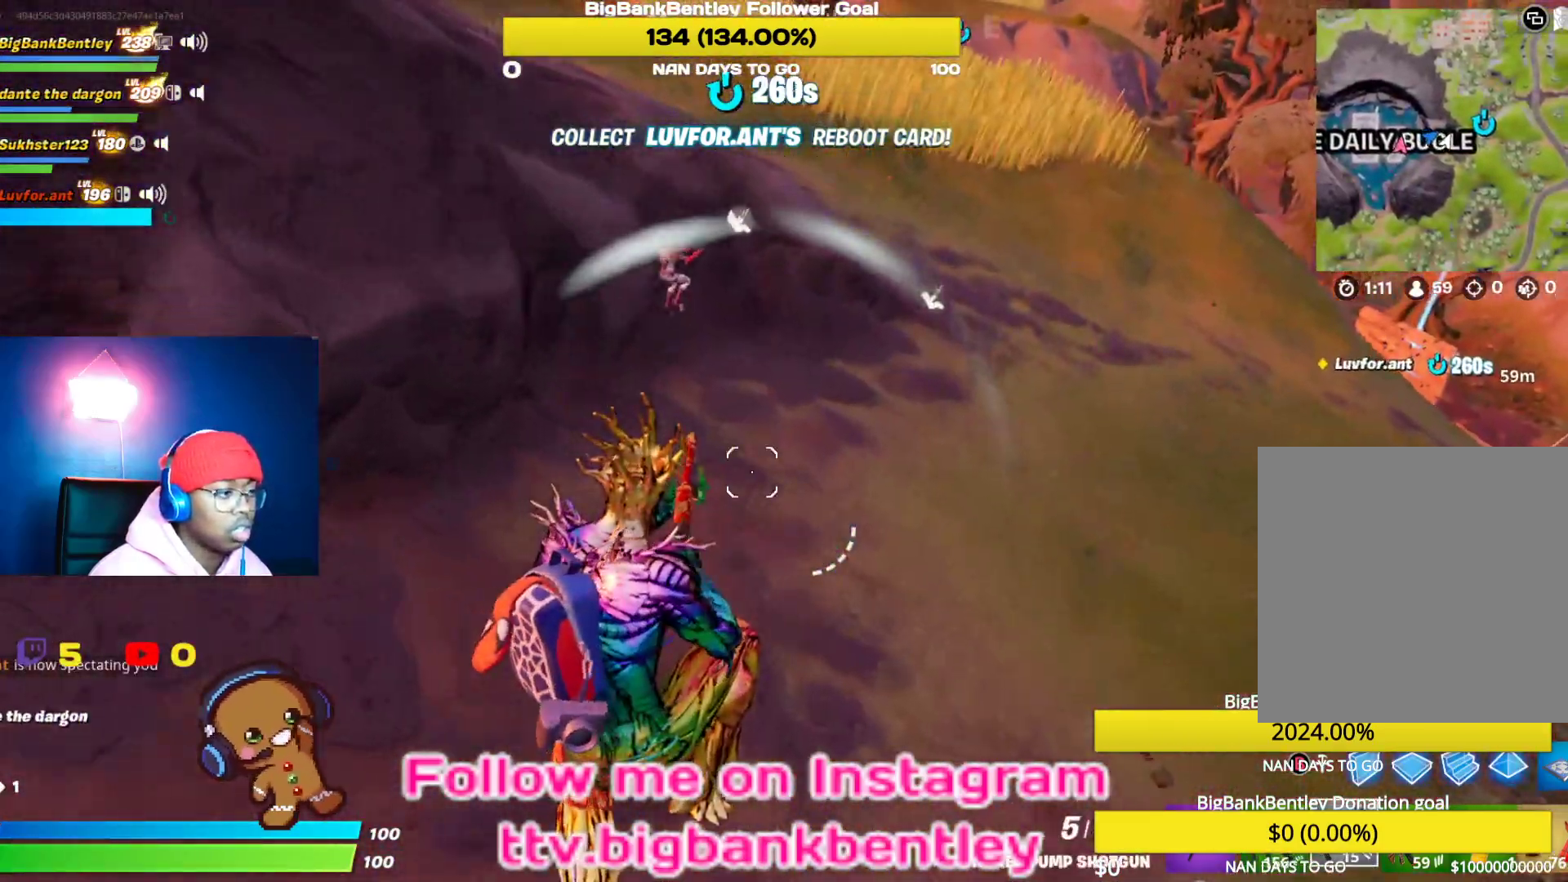
{"buttons": ["R2"], "left_stick": "up-left", "right_stick": "up-left", "events": [[167, "left_stick", "up-left"], [250, "right_stick", "center"], [350, "right_stick", "up"], [433, "right_stick", "up-left"], [483, "R2", "down"]]}
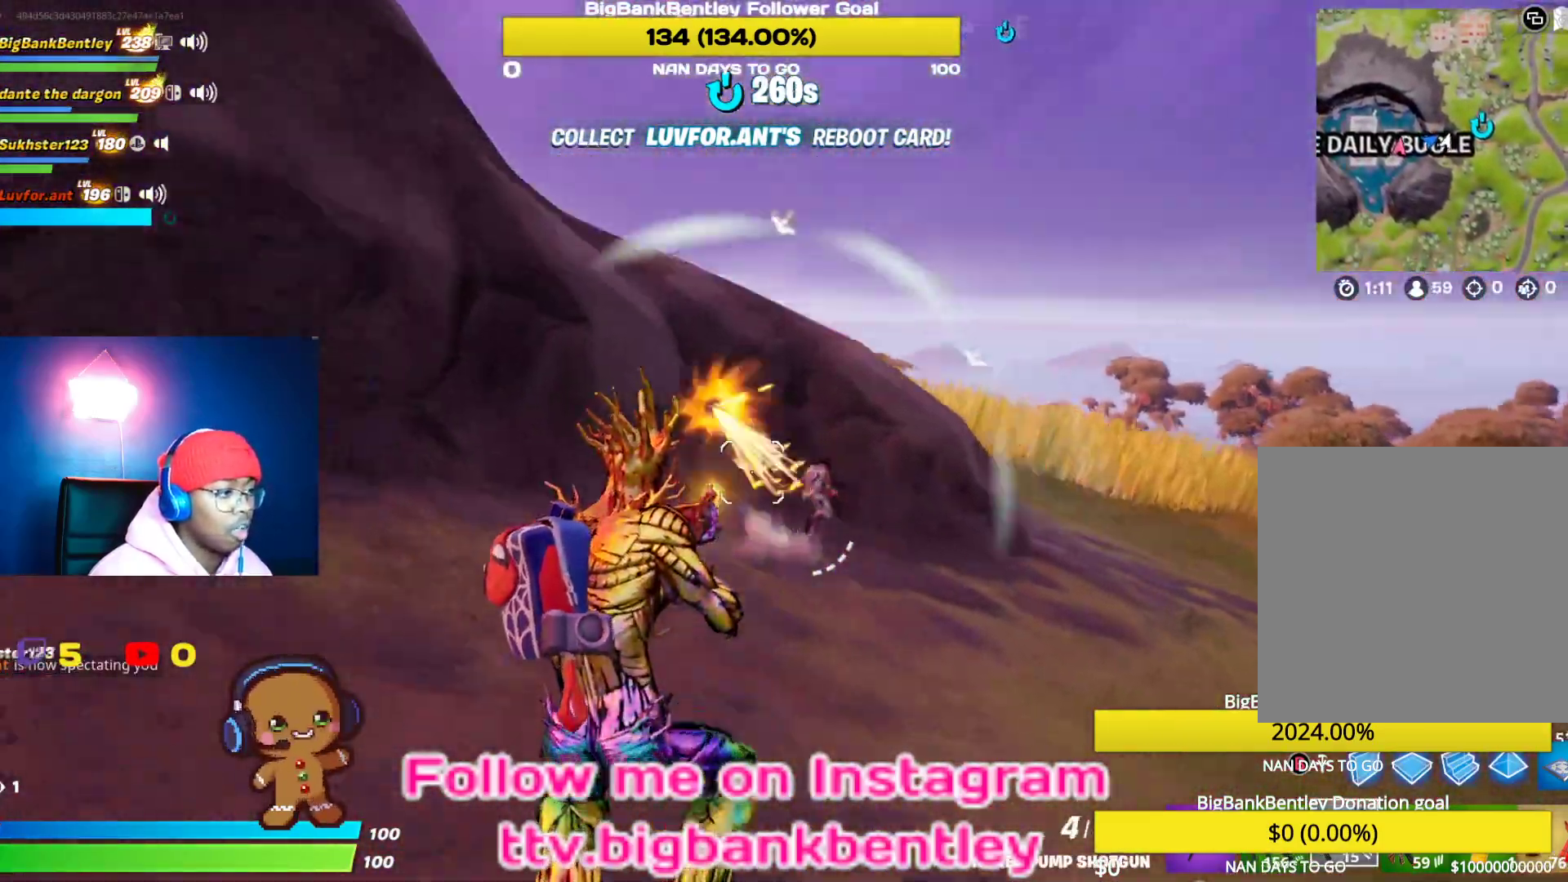
{"buttons": [], "left_stick": "up-right", "right_stick": "down-right", "events": [[83, "left_stick", "up-right"], [100, "right_stick", "center"], [117, "R2", "up"], [300, "right_stick", "up-right"], [433, "right_stick", "down-right"]]}
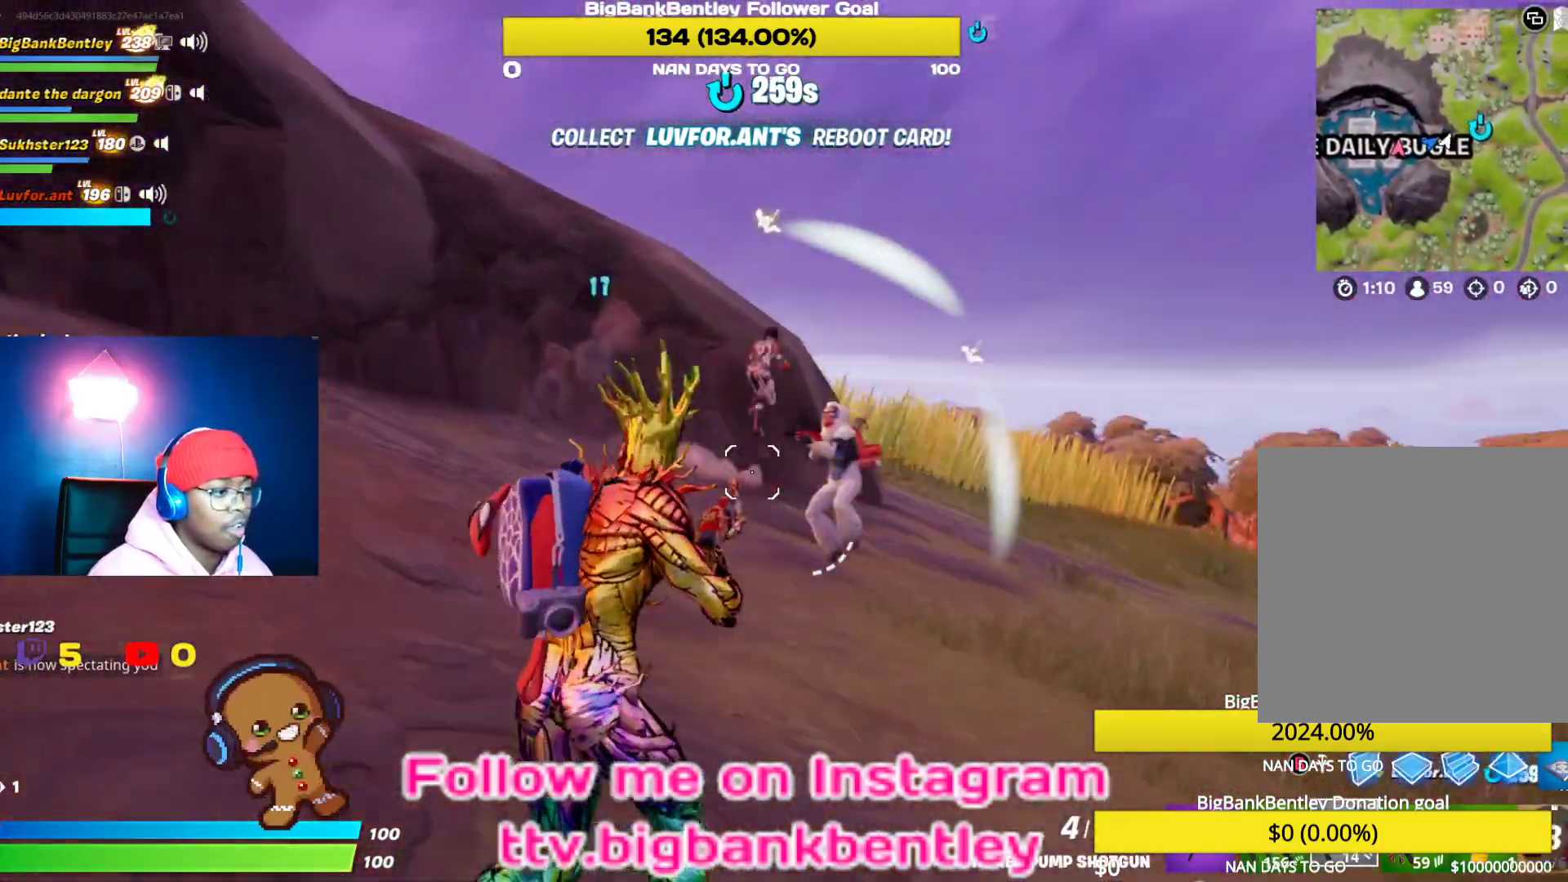
{"buttons": ["A"], "left_stick": "right", "right_stick": "center", "events": [[33, "right_stick", "center"], [167, "right_stick", "down-left"], [333, "left_stick", "right"], [383, "right_stick", "center"], [417, "A", "down"]]}
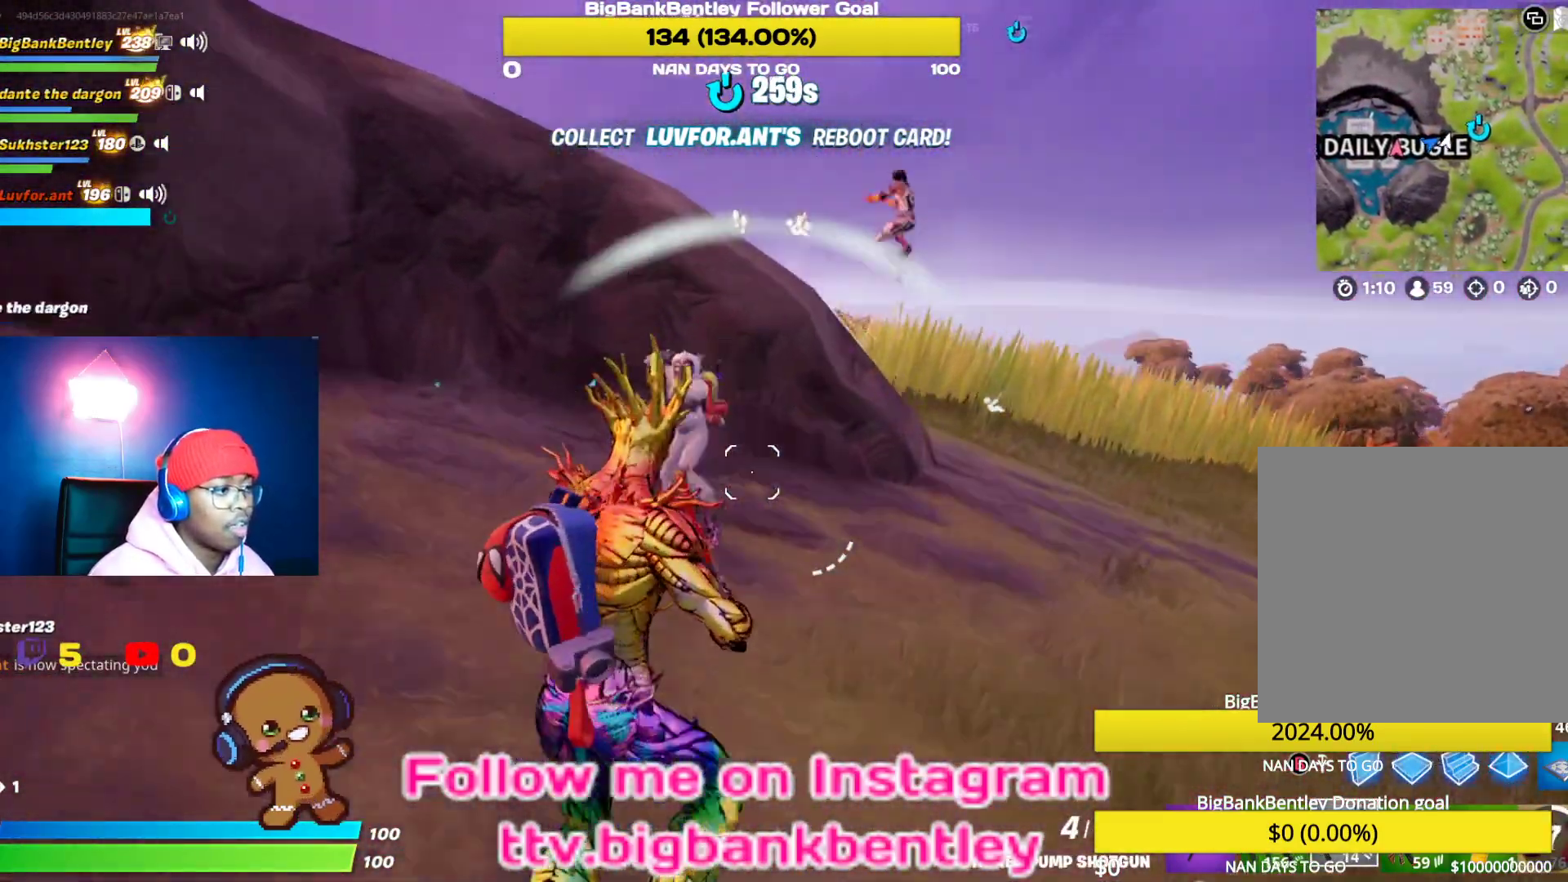
{"buttons": [], "left_stick": "down", "right_stick": "center", "events": [[17, "A", "up"], [50, "left_stick", "down-right"], [100, "right_stick", "down-left"], [150, "right_stick", "left"], [350, "left_stick", "down"], [367, "right_stick", "center"]]}
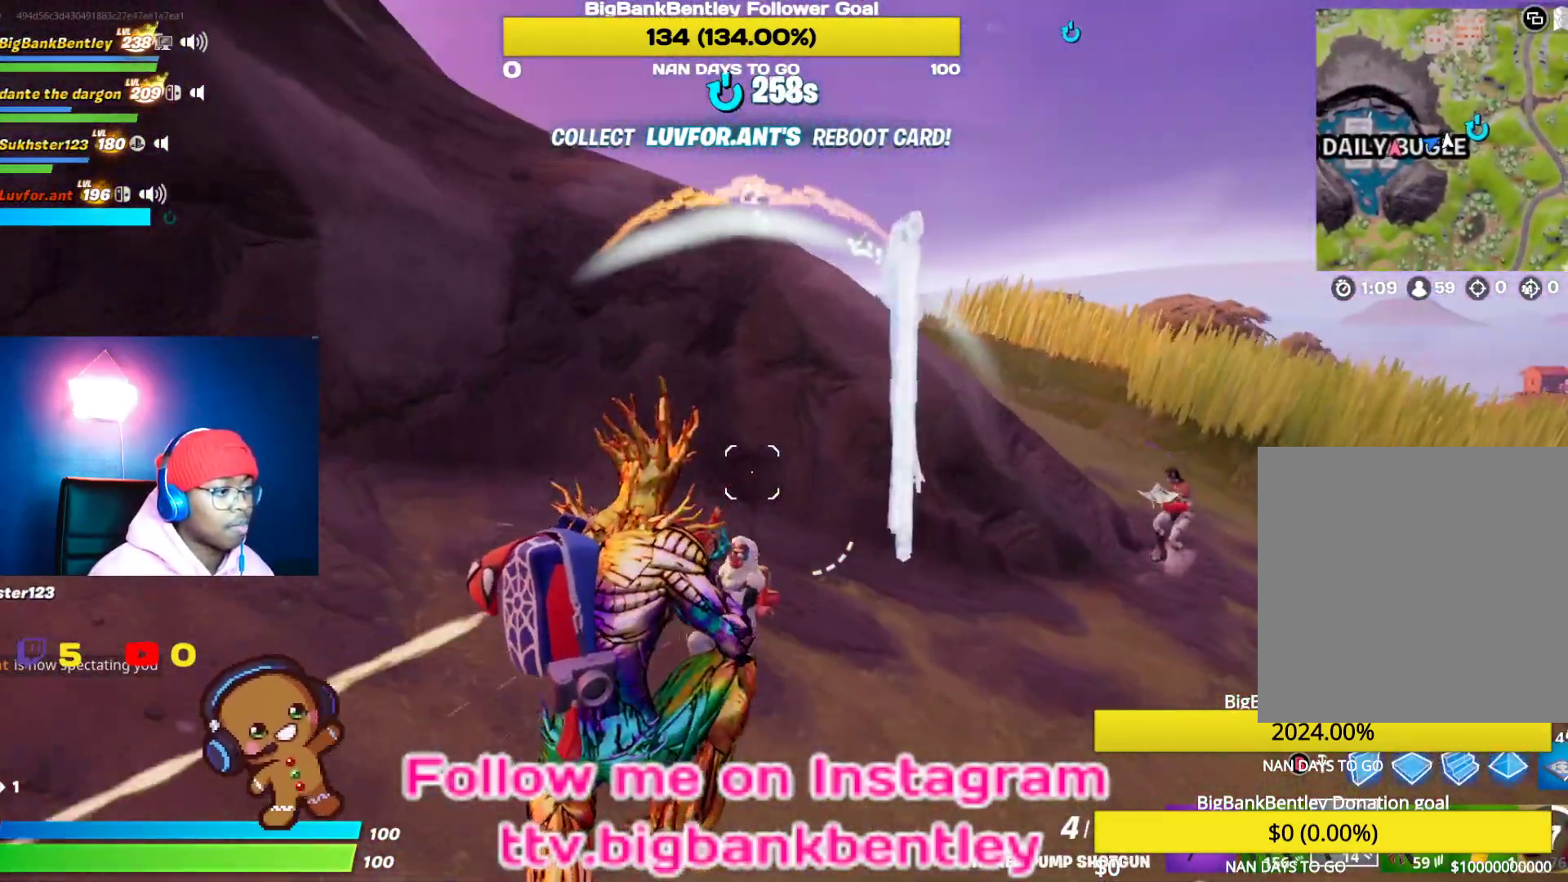
{"buttons": ["L1"], "left_stick": "down-left", "right_stick": "up", "events": [[83, "right_stick", "left"], [167, "right_stick", "down"], [233, "R2", "down"], [233, "right_stick", "right"], [283, "right_stick", "center"], [317, "R2", "up"], [383, "L1", "down"], [433, "left_stick", "down-left"], [433, "right_stick", "up"]]}
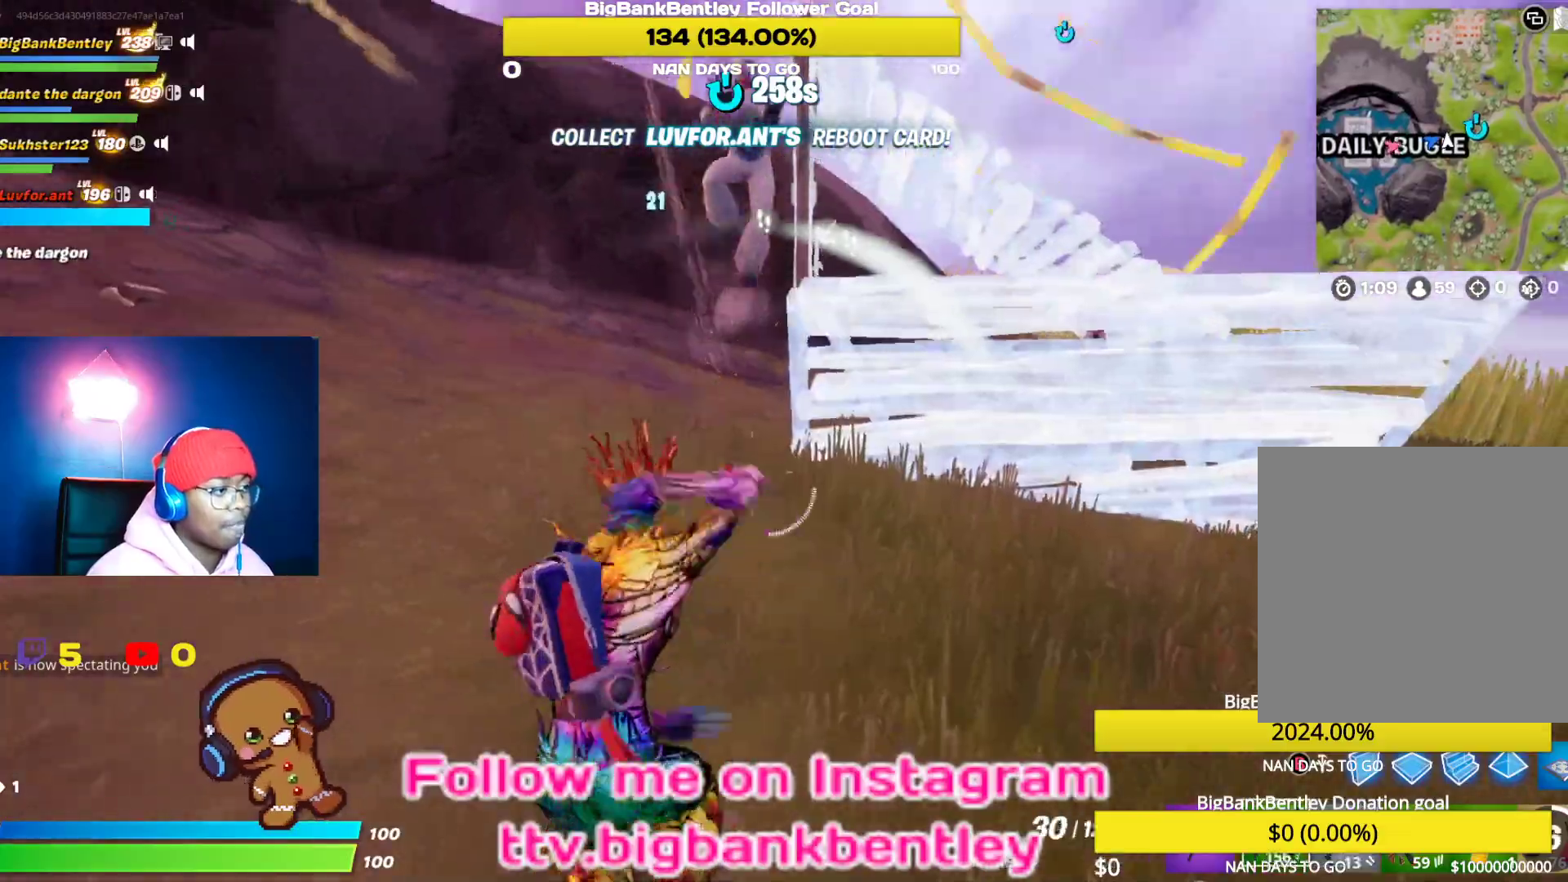
{"buttons": ["R2"], "left_stick": "up-left", "right_stick": "right", "events": [[17, "L1", "up"], [150, "right_stick", "up-right"], [167, "left_stick", "left"], [267, "R2", "down"], [300, "right_stick", "center"], [400, "left_stick", "up-left"], [400, "right_stick", "right"]]}
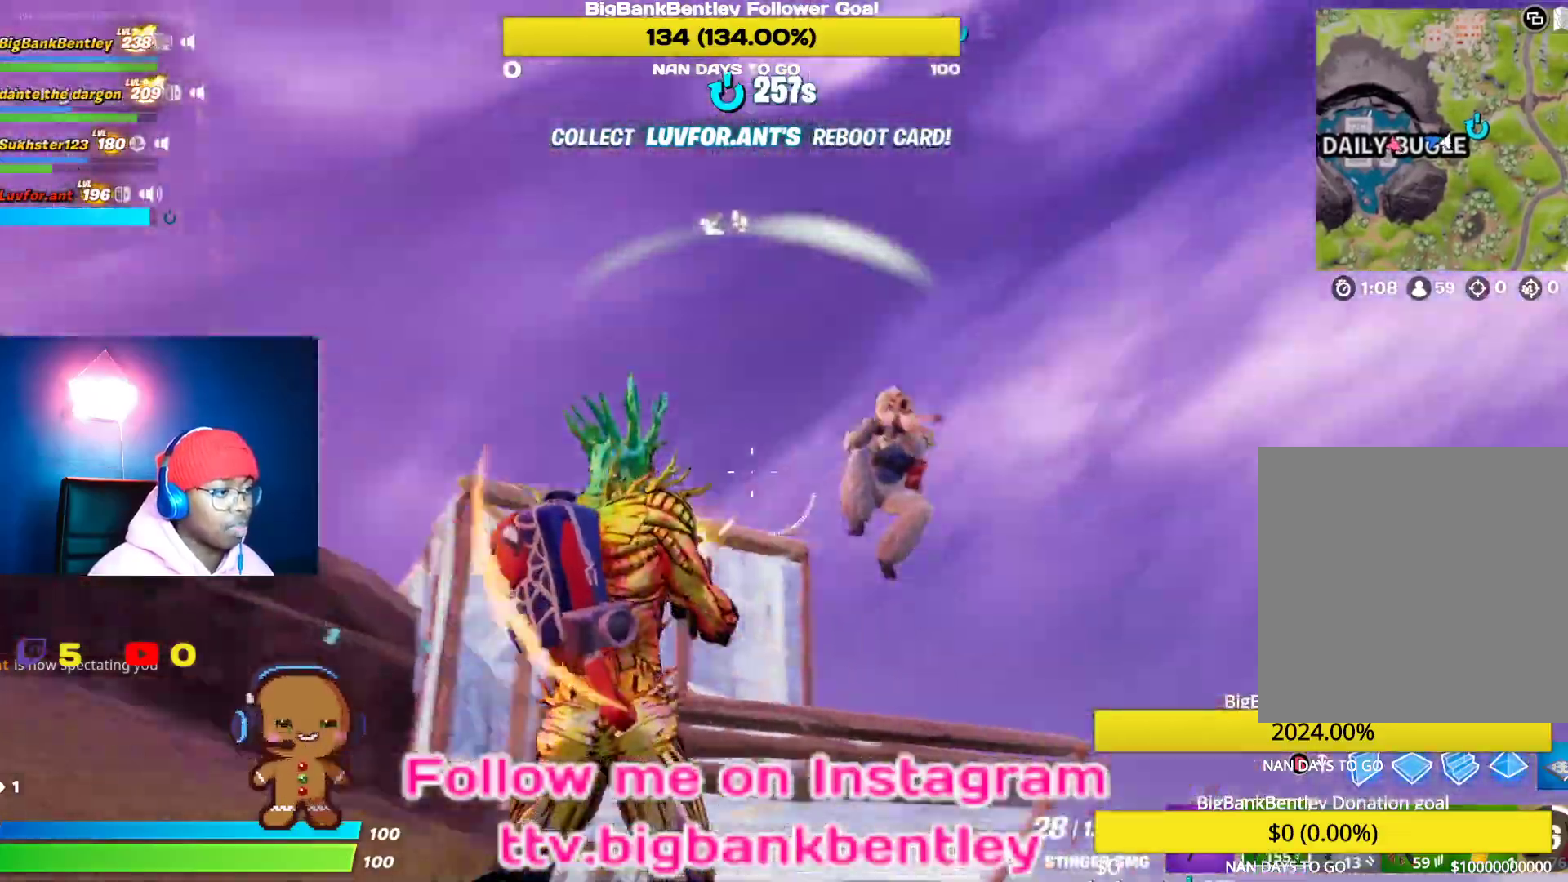
{"buttons": ["R2"], "left_stick": "right", "right_stick": "right", "events": [[67, "left_stick", "up-right"], [67, "right_stick", "down-right"], [117, "left_stick", "right"], [317, "right_stick", "down-left"], [433, "right_stick", "up-right"], [500, "right_stick", "right"]]}
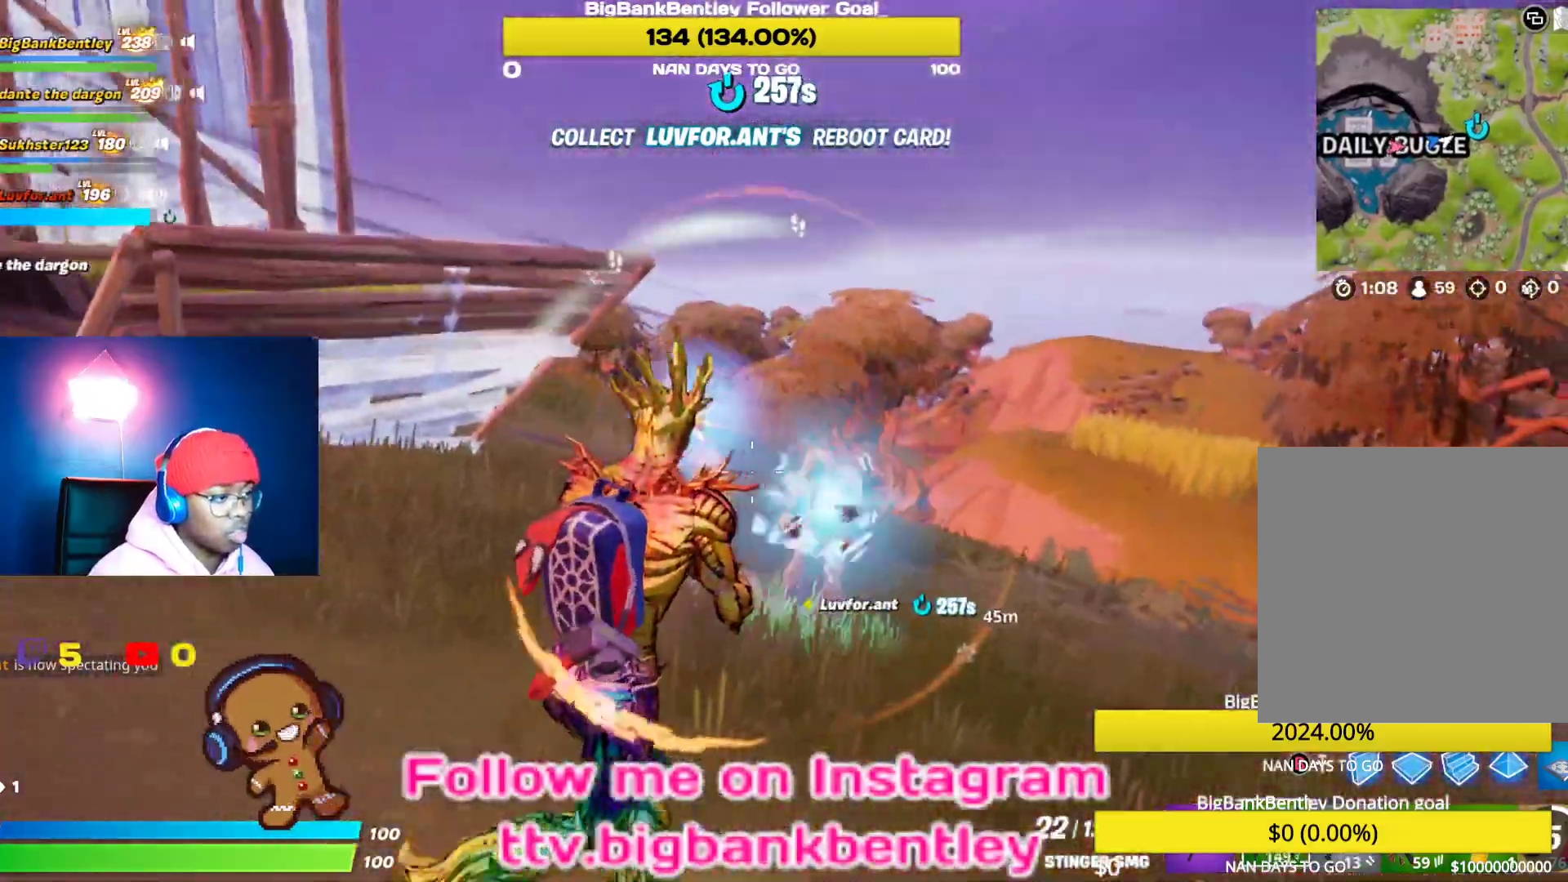
{"buttons": ["R2"], "left_stick": "right", "right_stick": "left", "events": [[150, "right_stick", "center"], [333, "right_stick", "up-right"], [467, "right_stick", "left"]]}
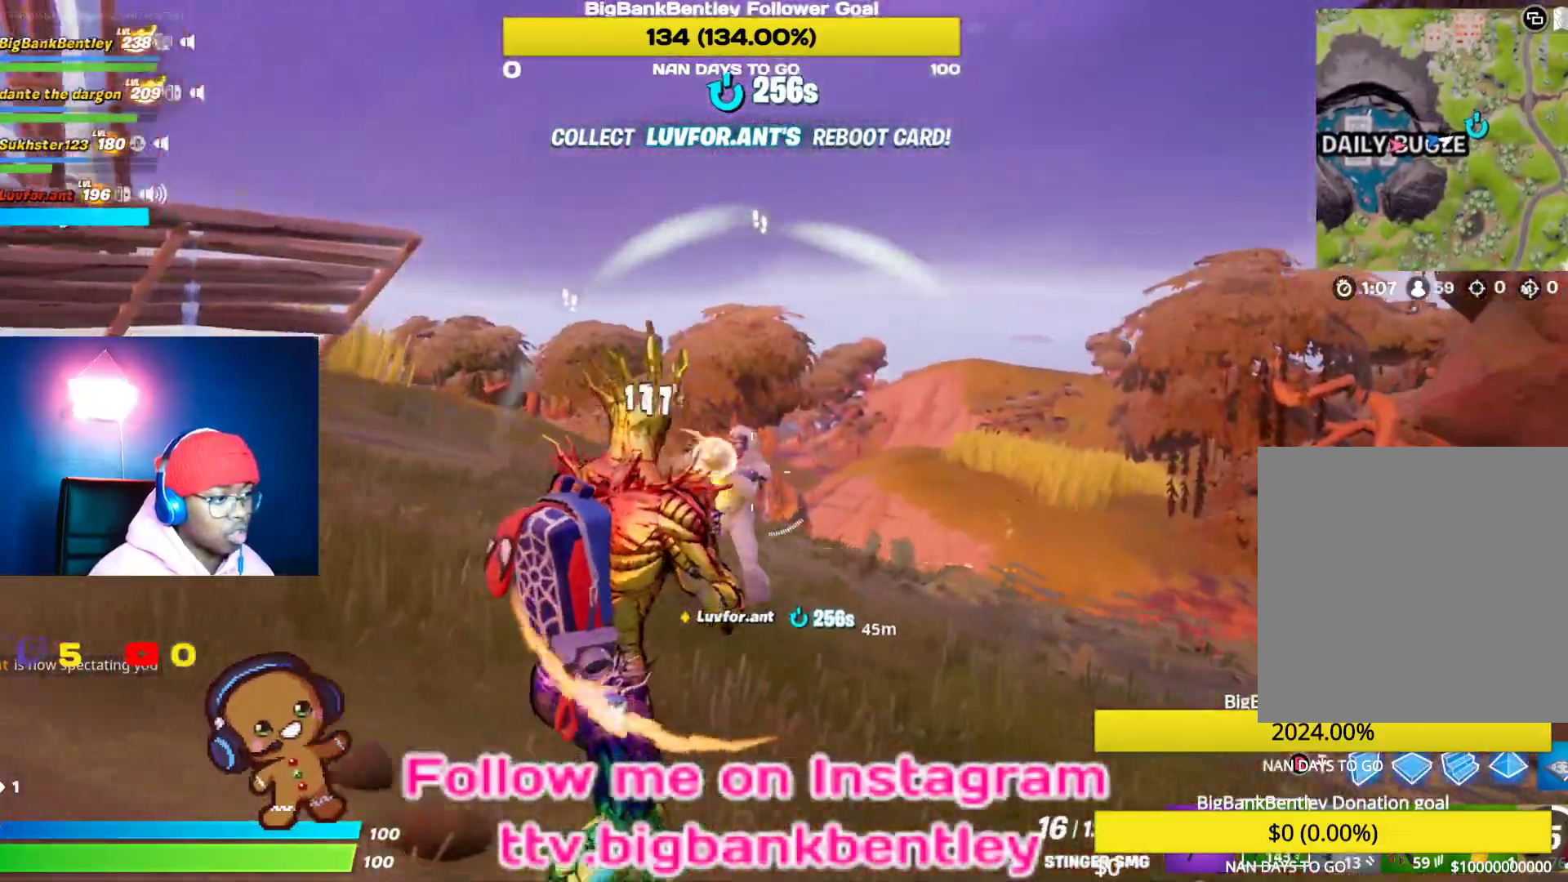
{"buttons": ["R2"], "left_stick": "right", "right_stick": "left", "events": [[83, "right_stick", "up-left"], [200, "right_stick", "center"], [383, "right_stick", "left"]]}
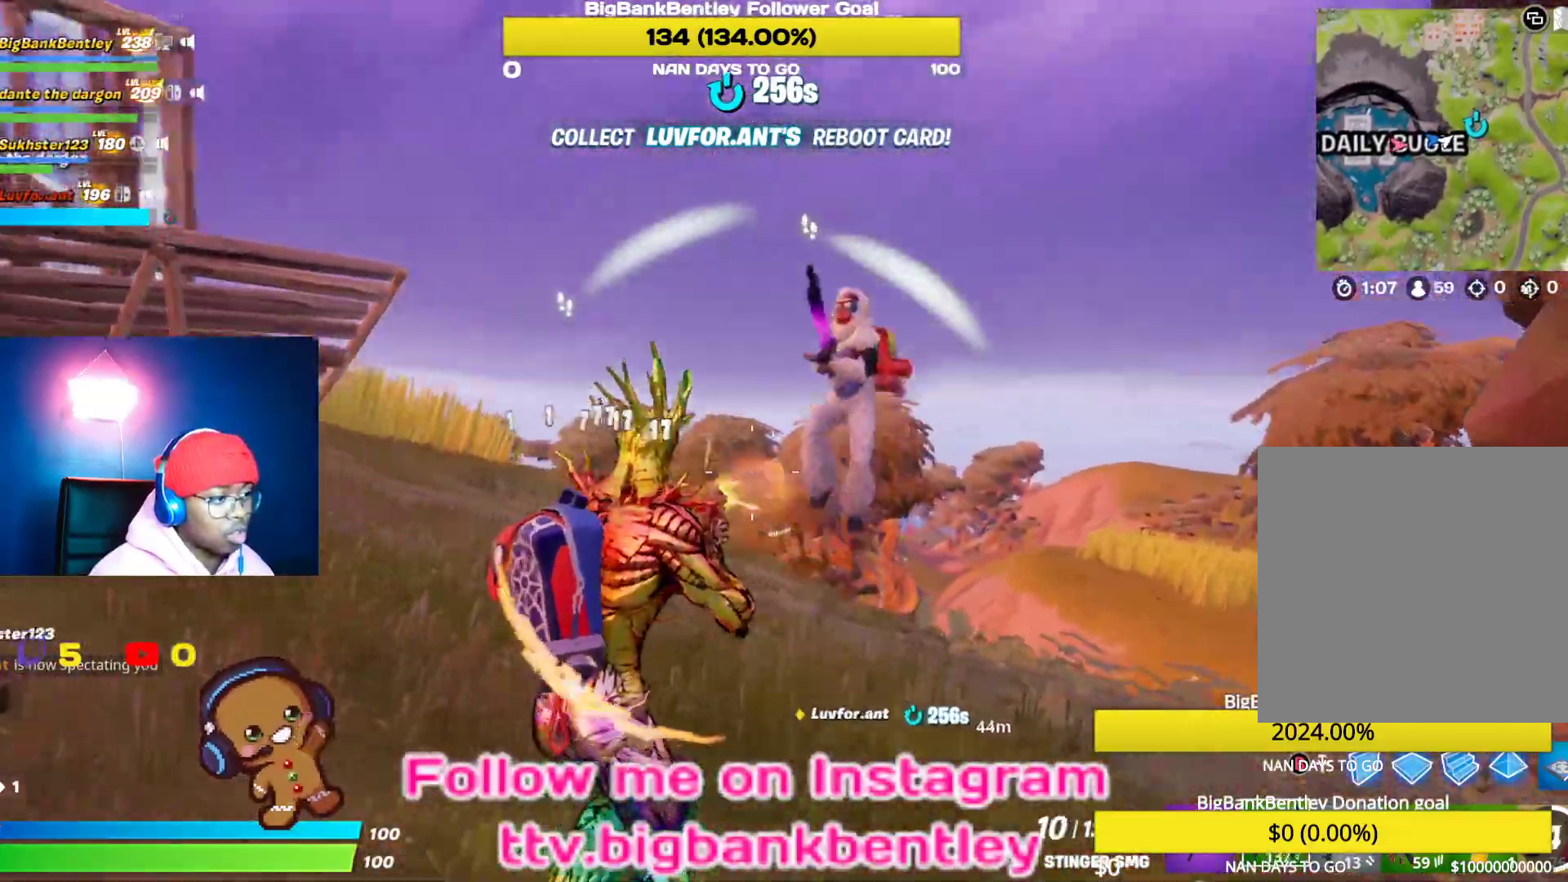
{"buttons": ["R2"], "left_stick": "right", "right_stick": "up-right", "events": [[50, "R2", "up"], [117, "right_stick", "center"], [250, "right_stick", "up-right"], [483, "R2", "down"]]}